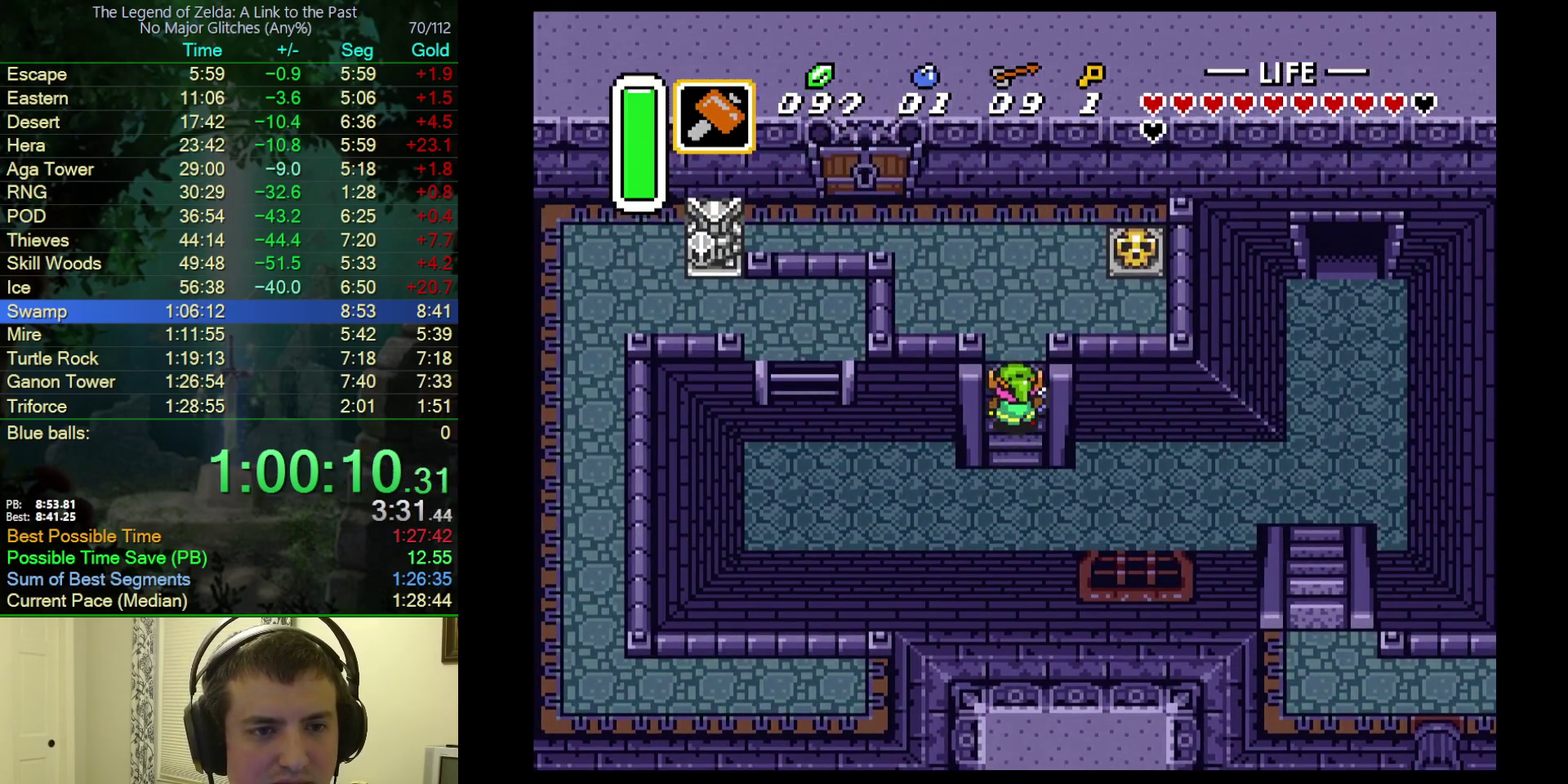
Gameplay with a controller (Nintendo layout); each line is a JSON object with the inputs held at the frame after it. "events" lists button and stick changes between this image and that frame as [ms after this image, input, new state], when the widget could be followed in between. Not read: L3 R3.
{"buttons": ["DPAD_UP", "DPAD_LEFT"], "events": []}
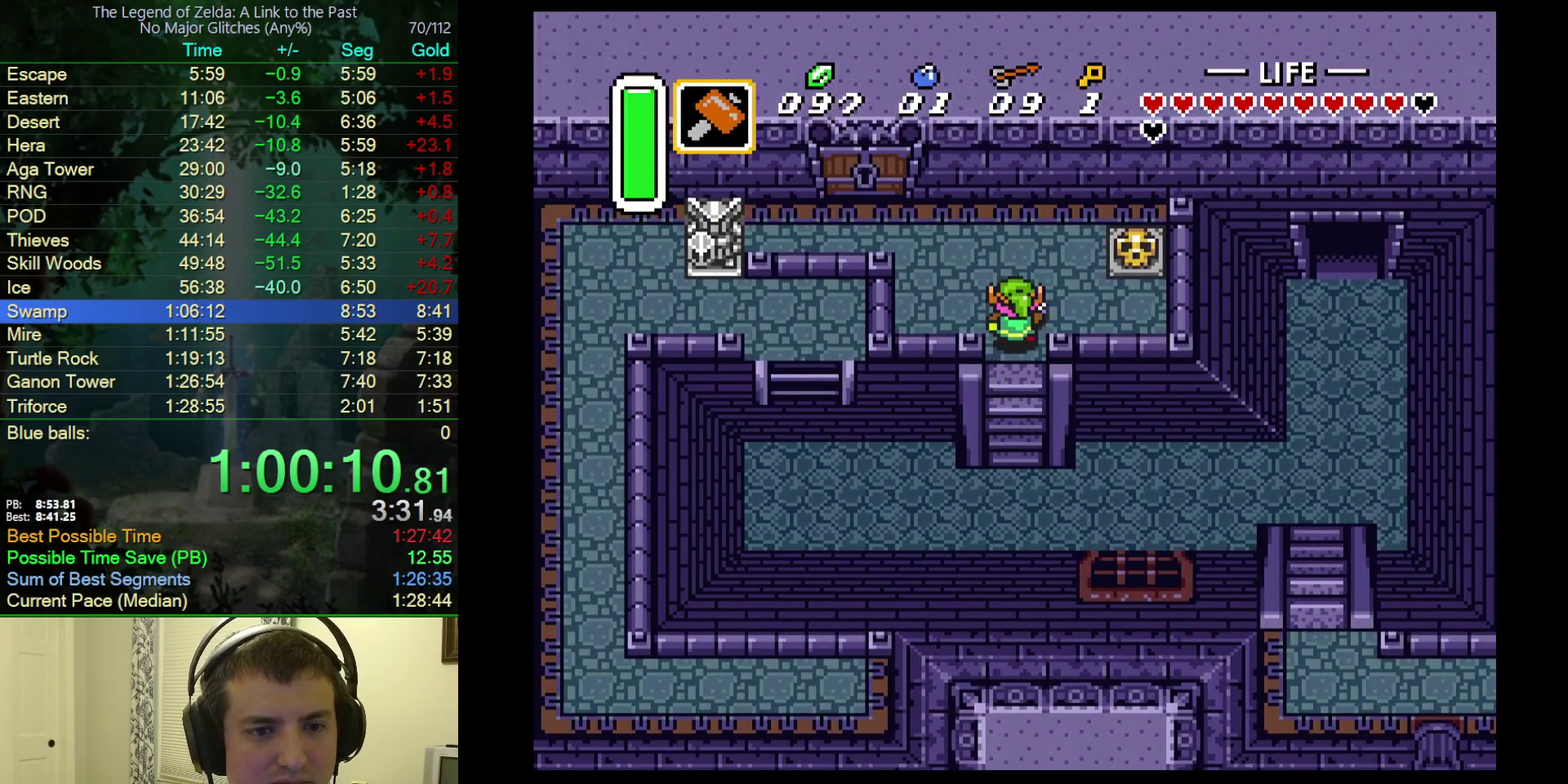
{"buttons": ["DPAD_UP", "DPAD_LEFT"], "events": []}
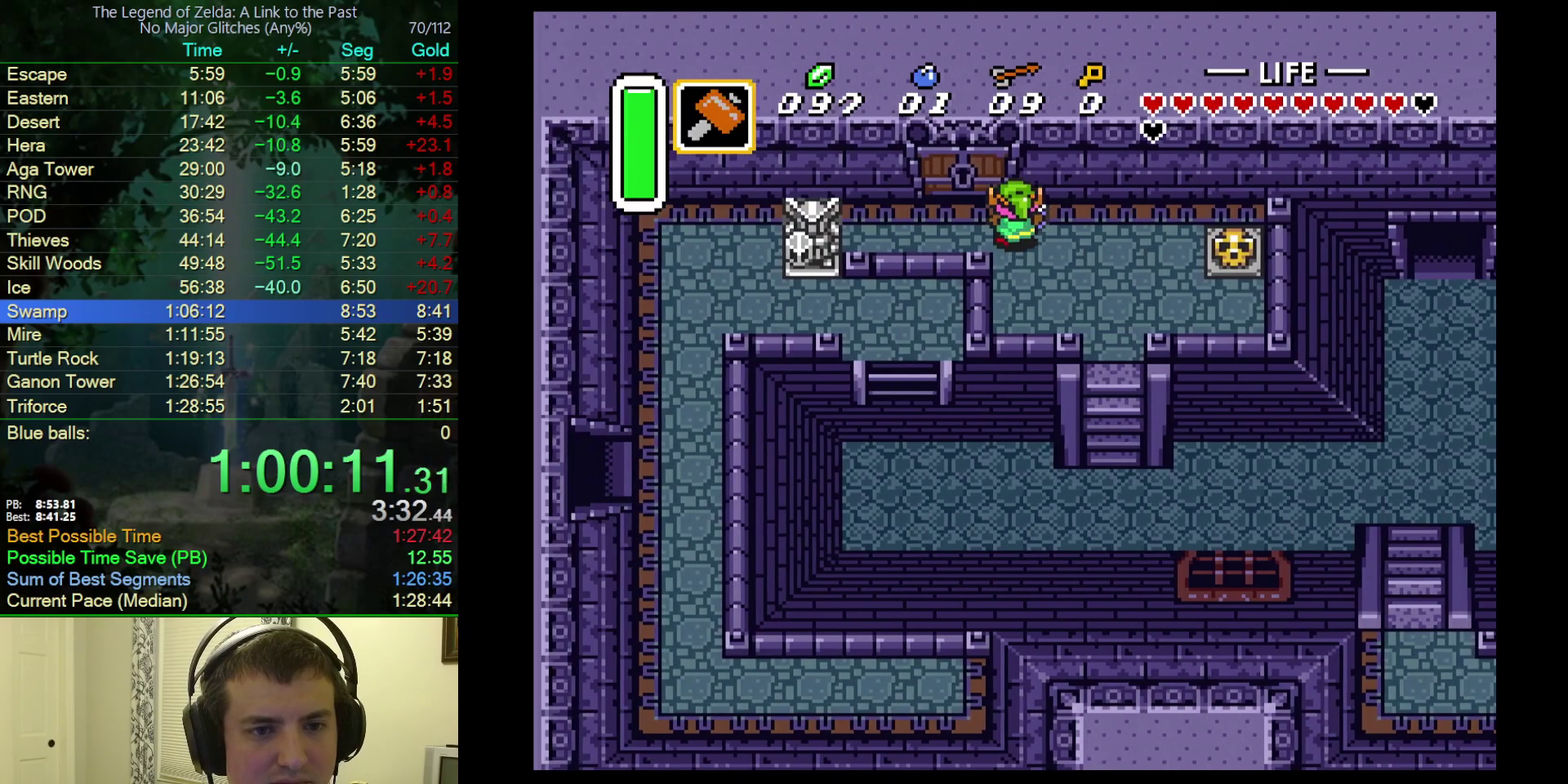
{"buttons": ["DPAD_UP"], "events": [[117, "DPAD_UP", "up"], [367, "DPAD_UP", "down"], [400, "DPAD_LEFT", "up"]]}
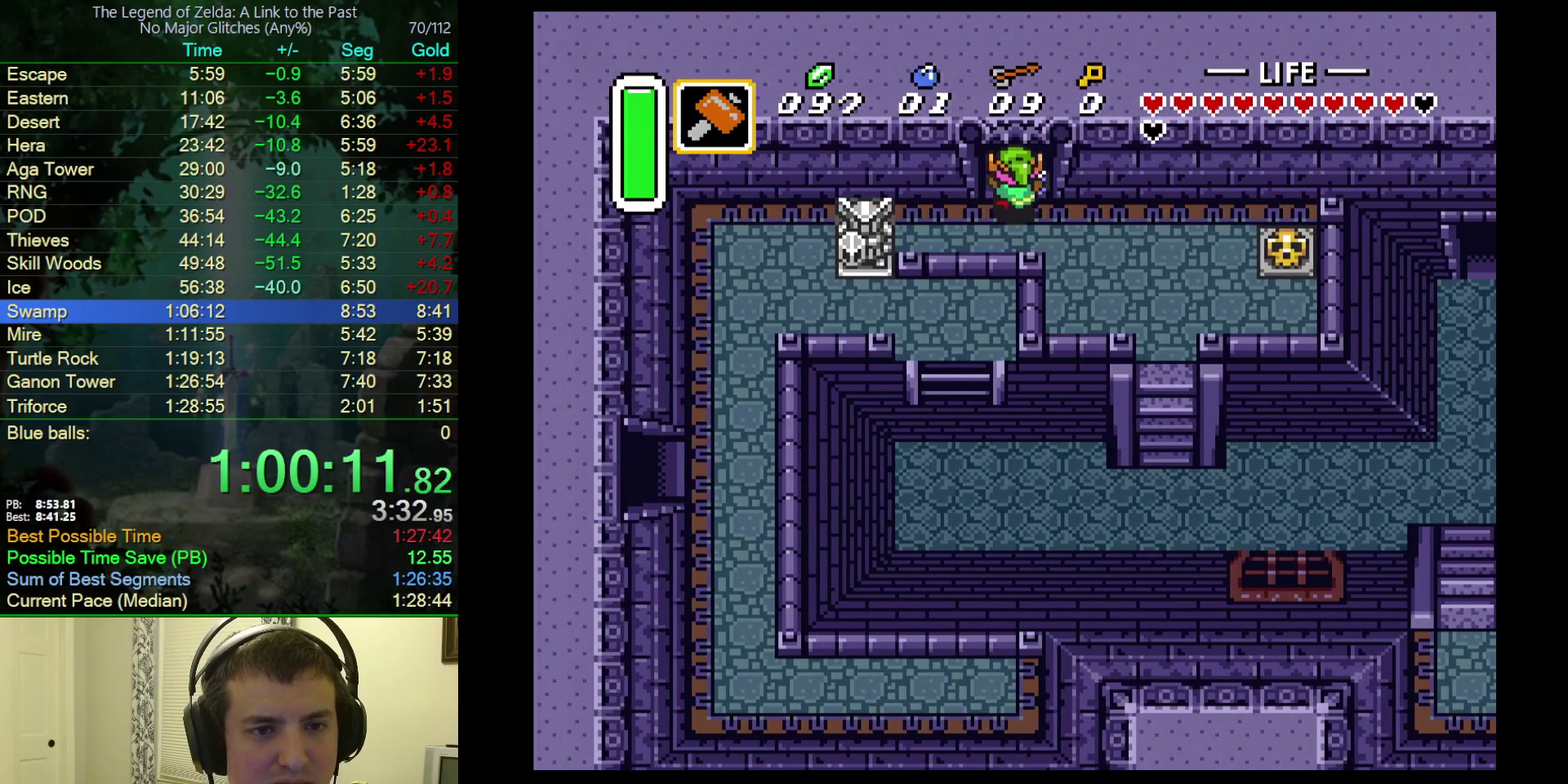
{"buttons": [], "events": [[500, "DPAD_UP", "up"]]}
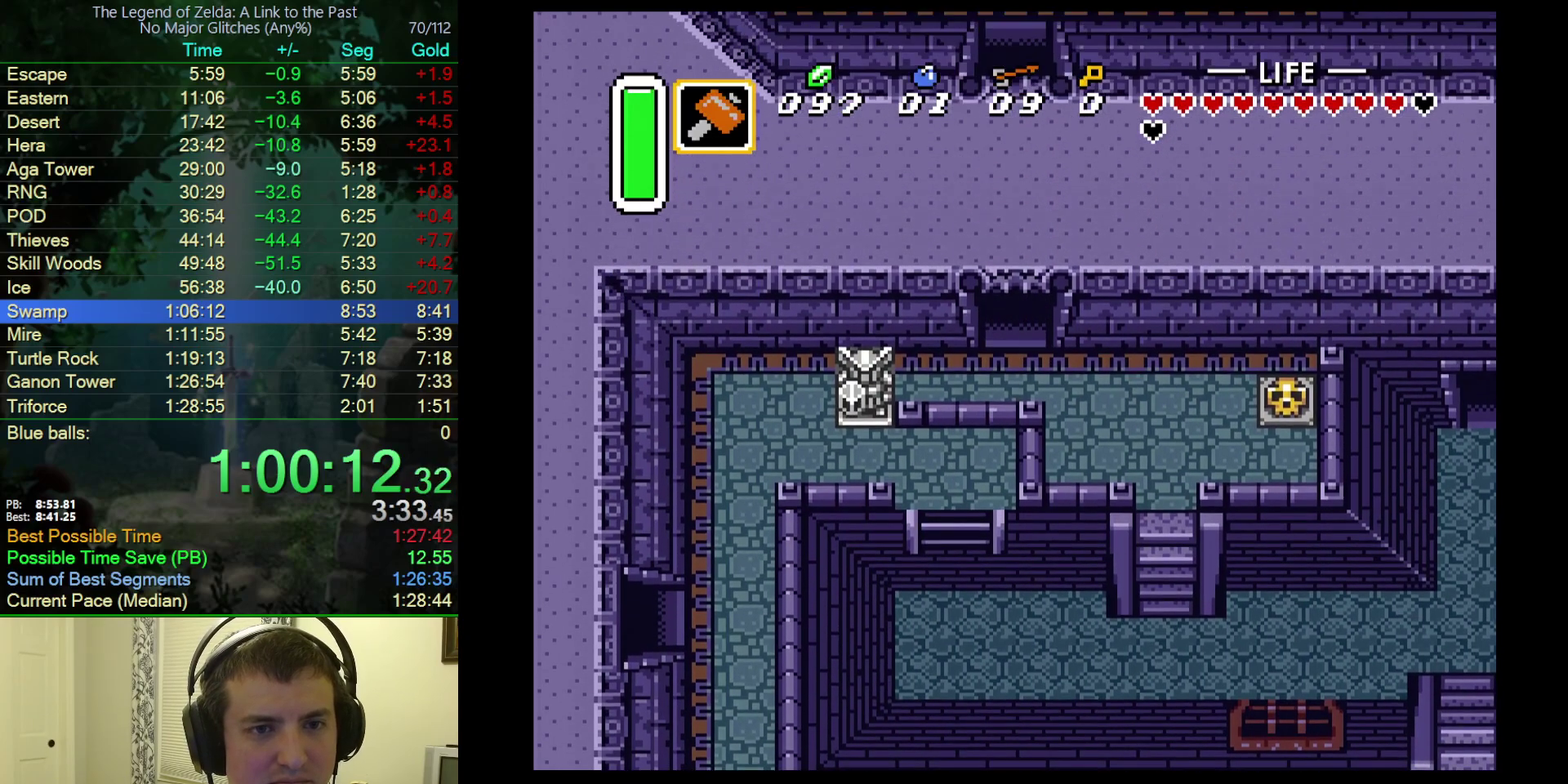
{"buttons": ["DPAD_UP"], "events": [[117, "DPAD_UP", "down"]]}
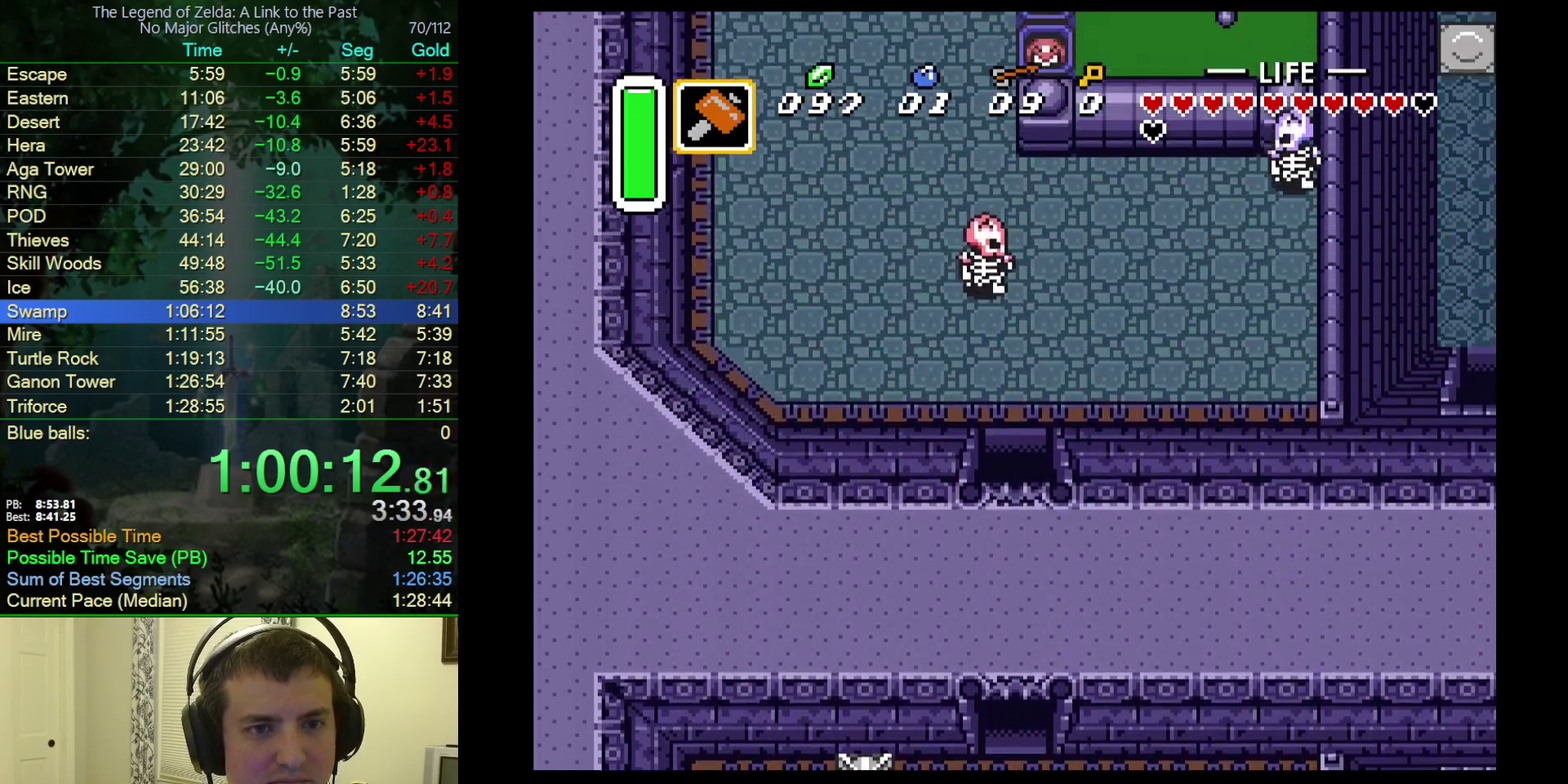
{"buttons": ["DPAD_UP"], "events": []}
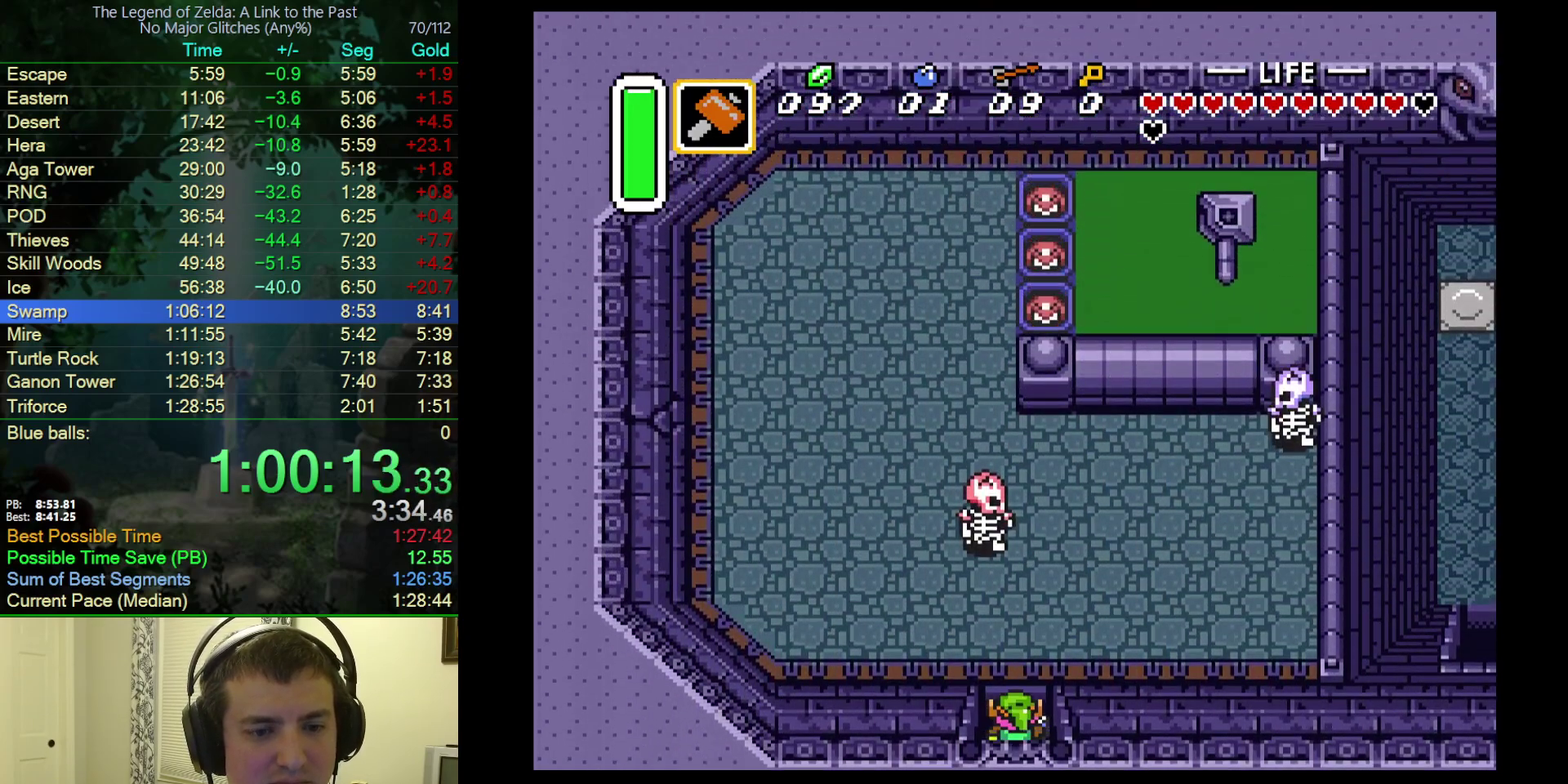
{"buttons": ["DPAD_UP"], "events": [[117, "DPAD_UP", "up"], [300, "DPAD_LEFT", "down"], [300, "DPAD_UP", "down"], [450, "DPAD_LEFT", "up"]]}
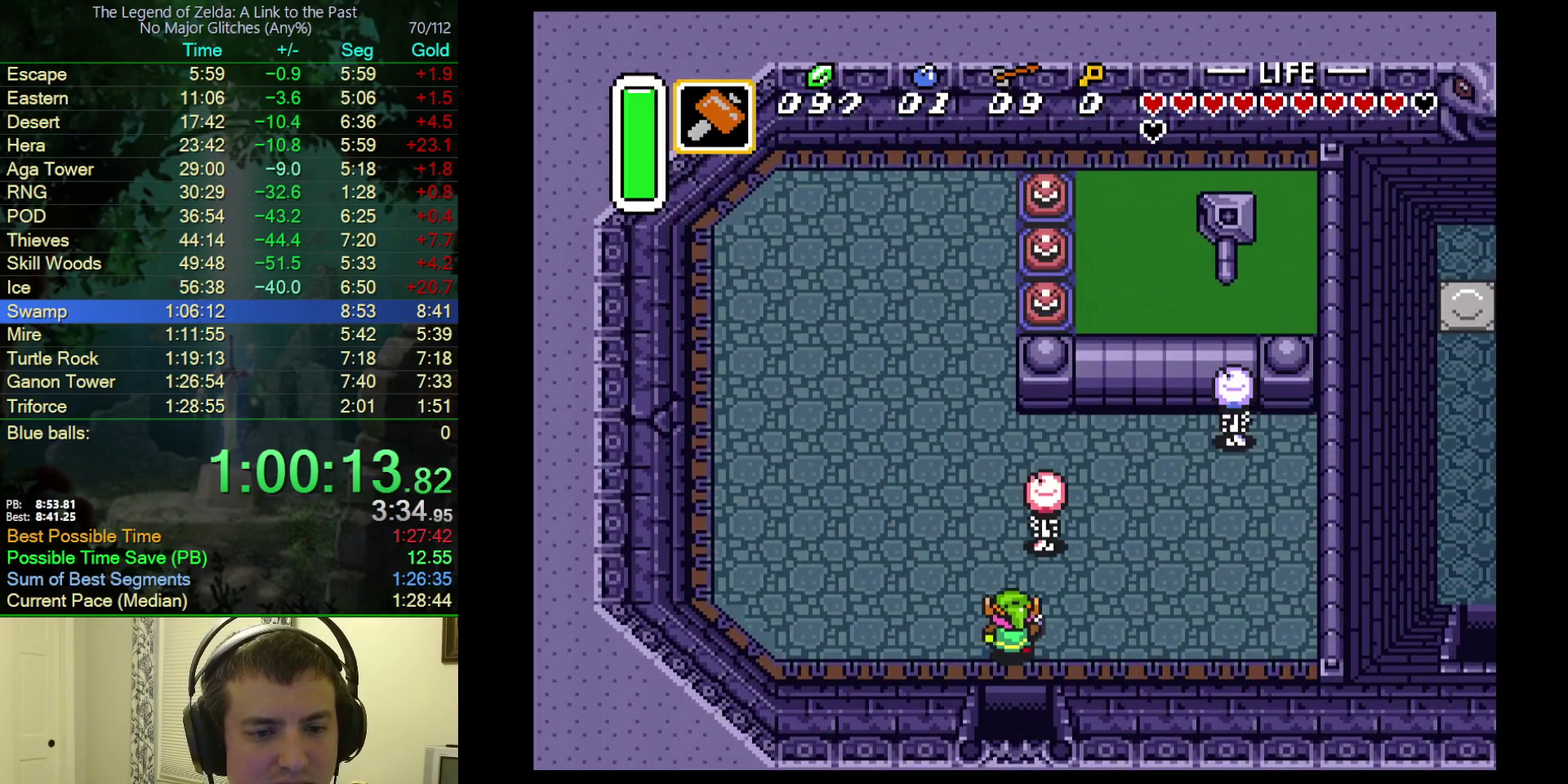
{"buttons": ["A"], "events": [[33, "DPAD_LEFT", "down"], [67, "DPAD_UP", "up"], [133, "A", "down"], [167, "DPAD_UP", "down"], [200, "DPAD_LEFT", "up"], [417, "DPAD_UP", "up"]]}
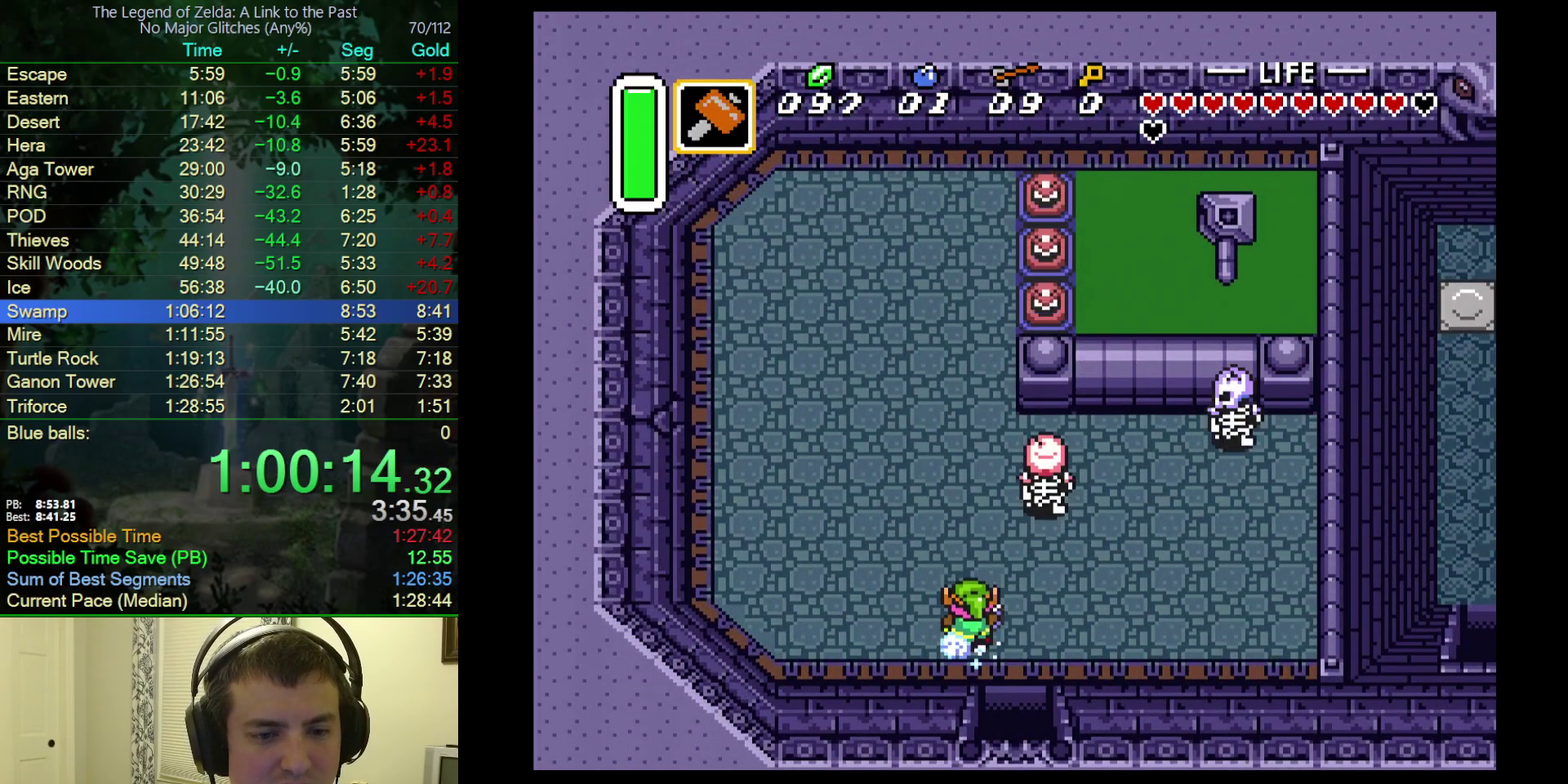
{"buttons": ["A"], "events": []}
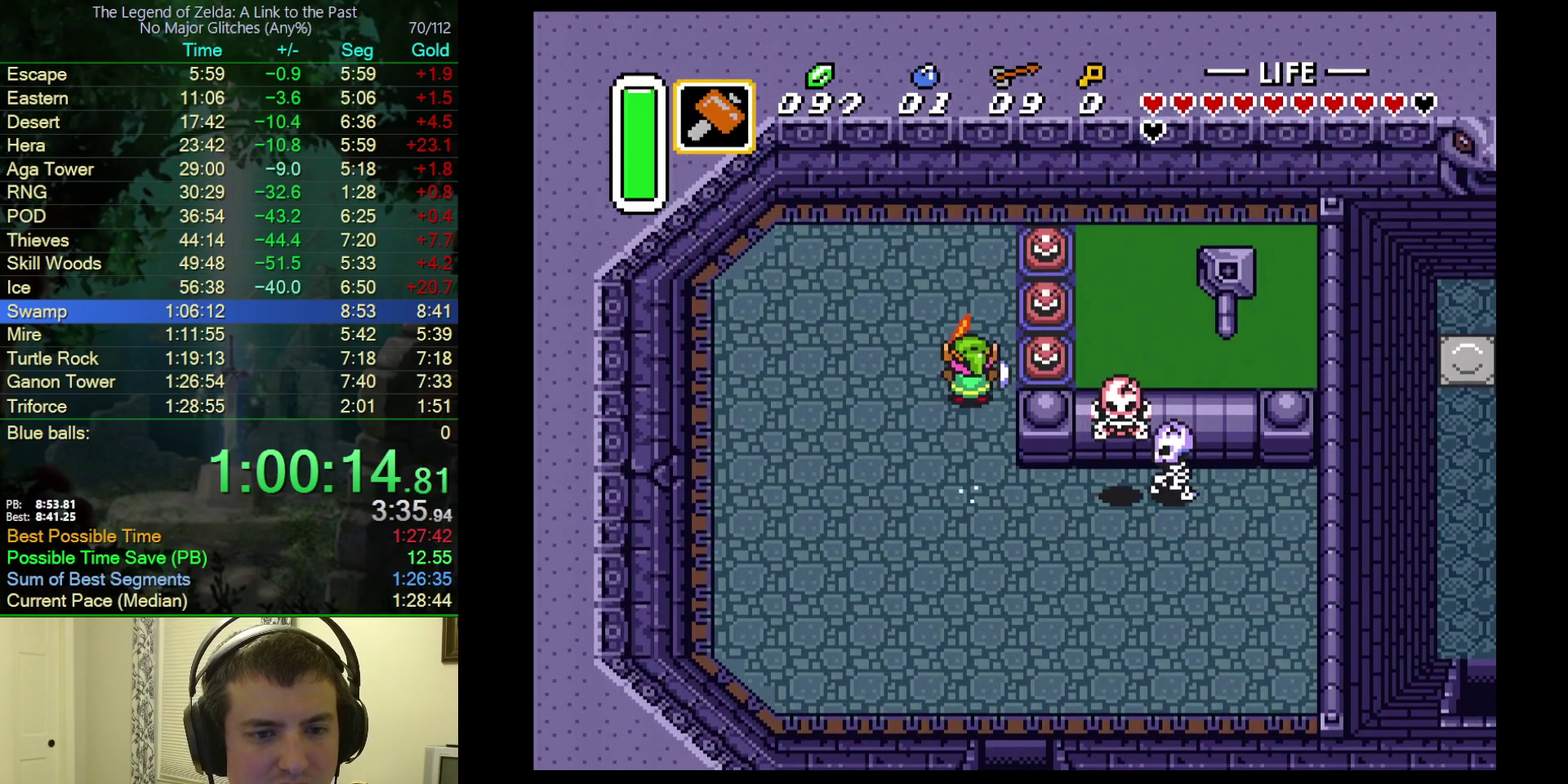
{"buttons": ["DPAD_RIGHT"], "events": [[33, "A", "up"], [33, "DPAD_RIGHT", "down"], [217, "Y", "down"], [367, "Y", "up"]]}
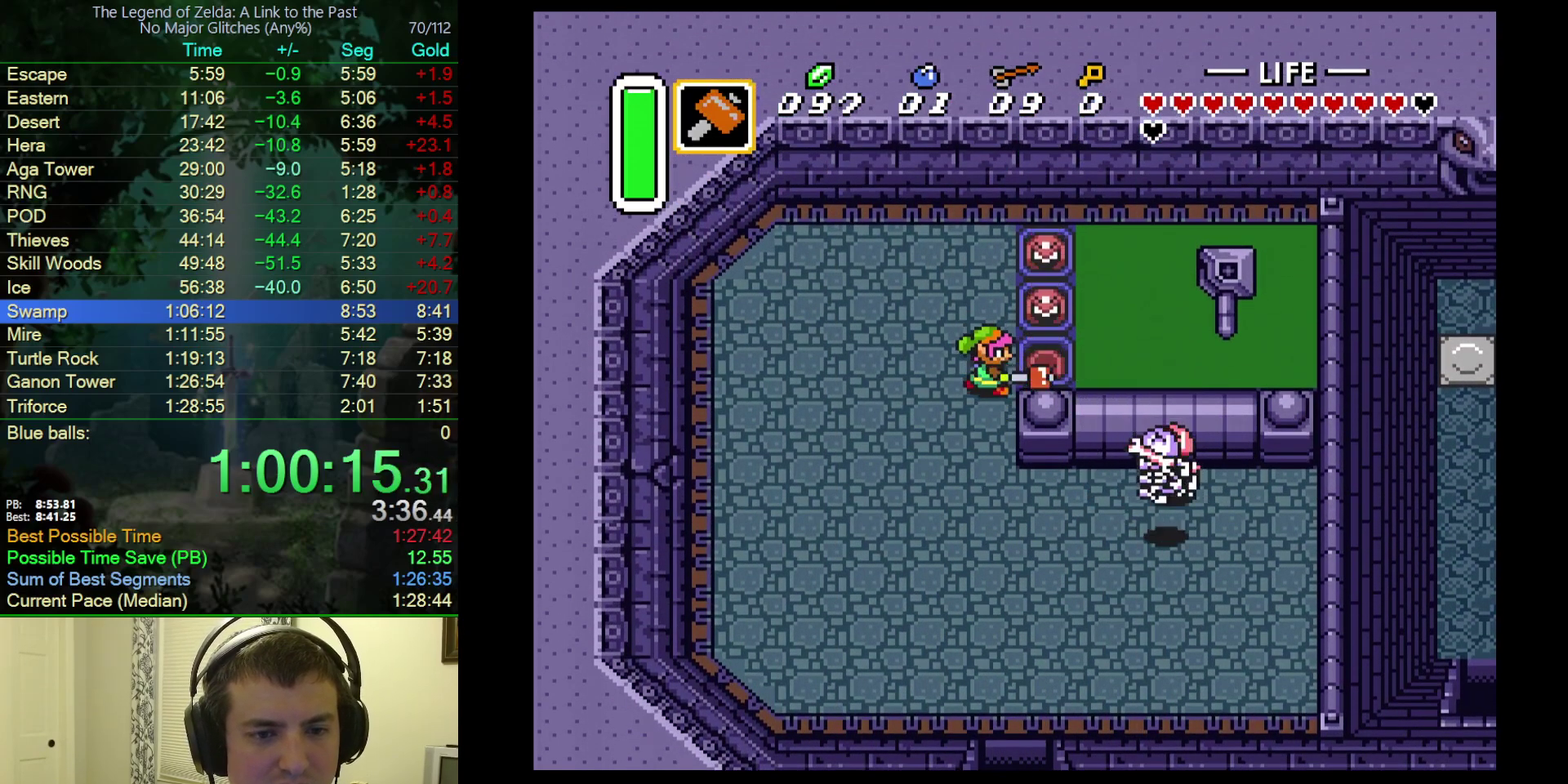
{"buttons": ["DPAD_RIGHT"], "events": []}
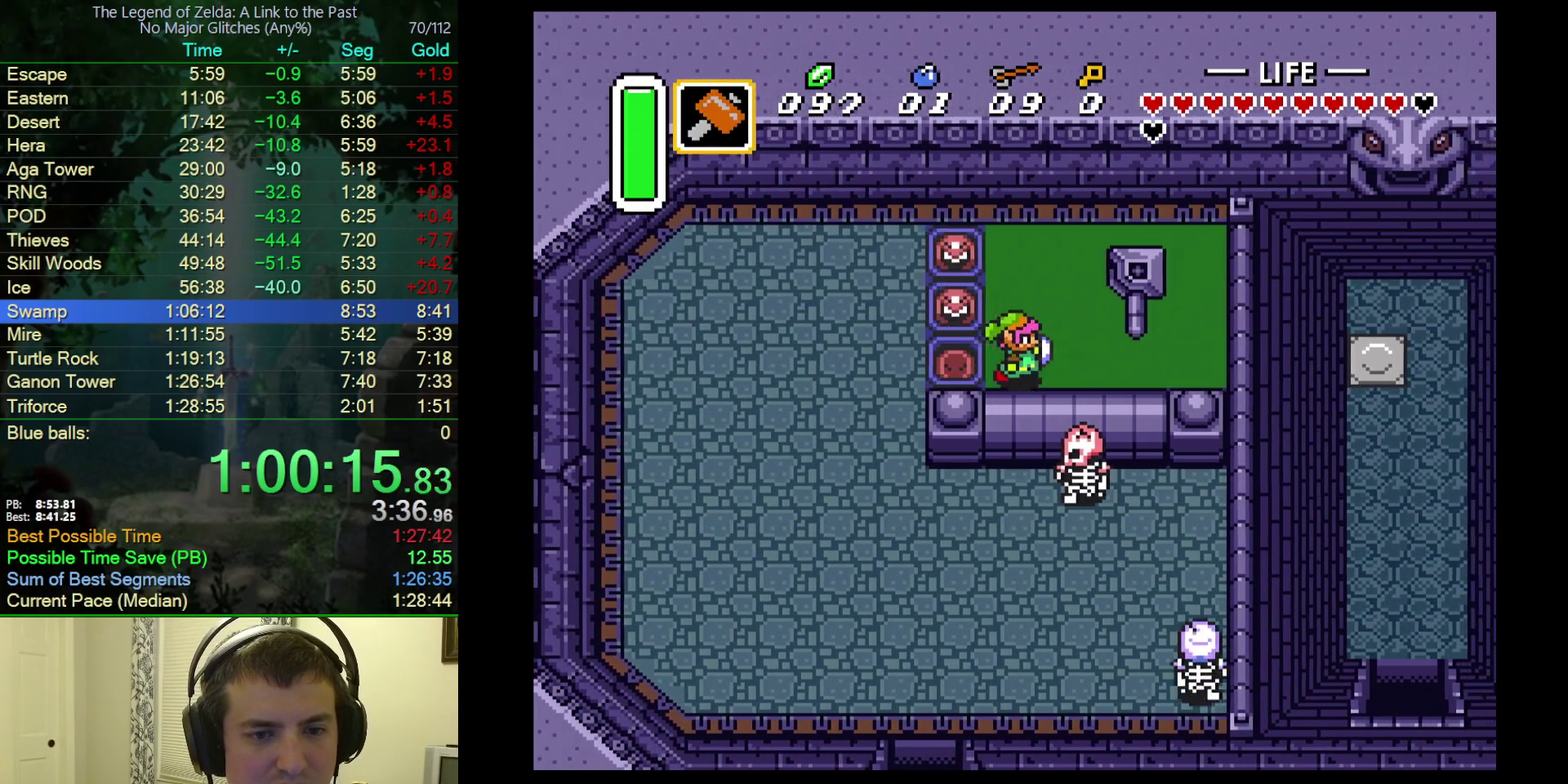
{"buttons": ["DPAD_UP", "DPAD_RIGHT"], "events": [[450, "DPAD_UP", "down"]]}
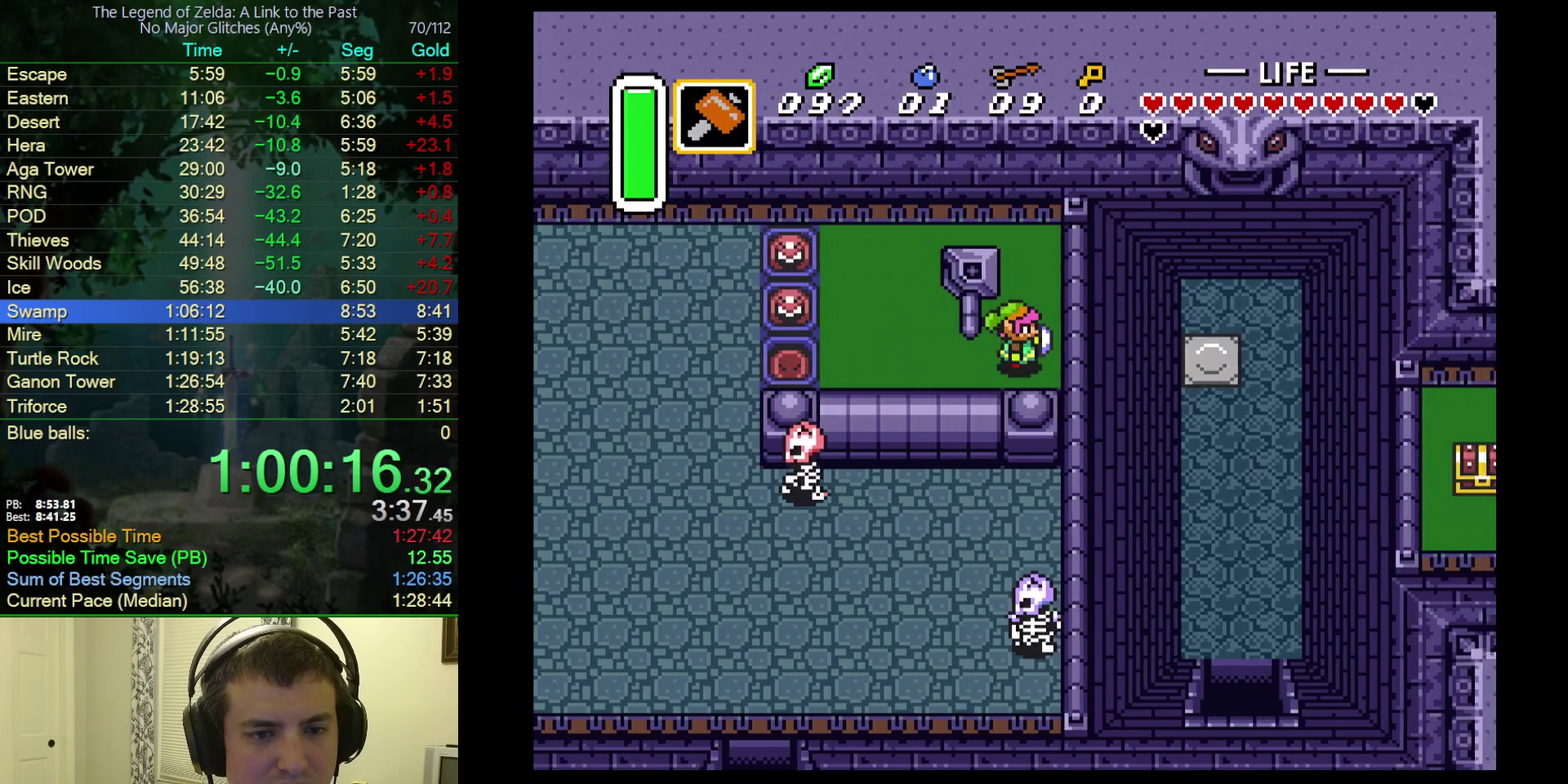
{"buttons": ["DPAD_LEFT"], "events": [[17, "DPAD_LEFT", "down"], [17, "DPAD_RIGHT", "up"], [17, "DPAD_UP", "up"]]}
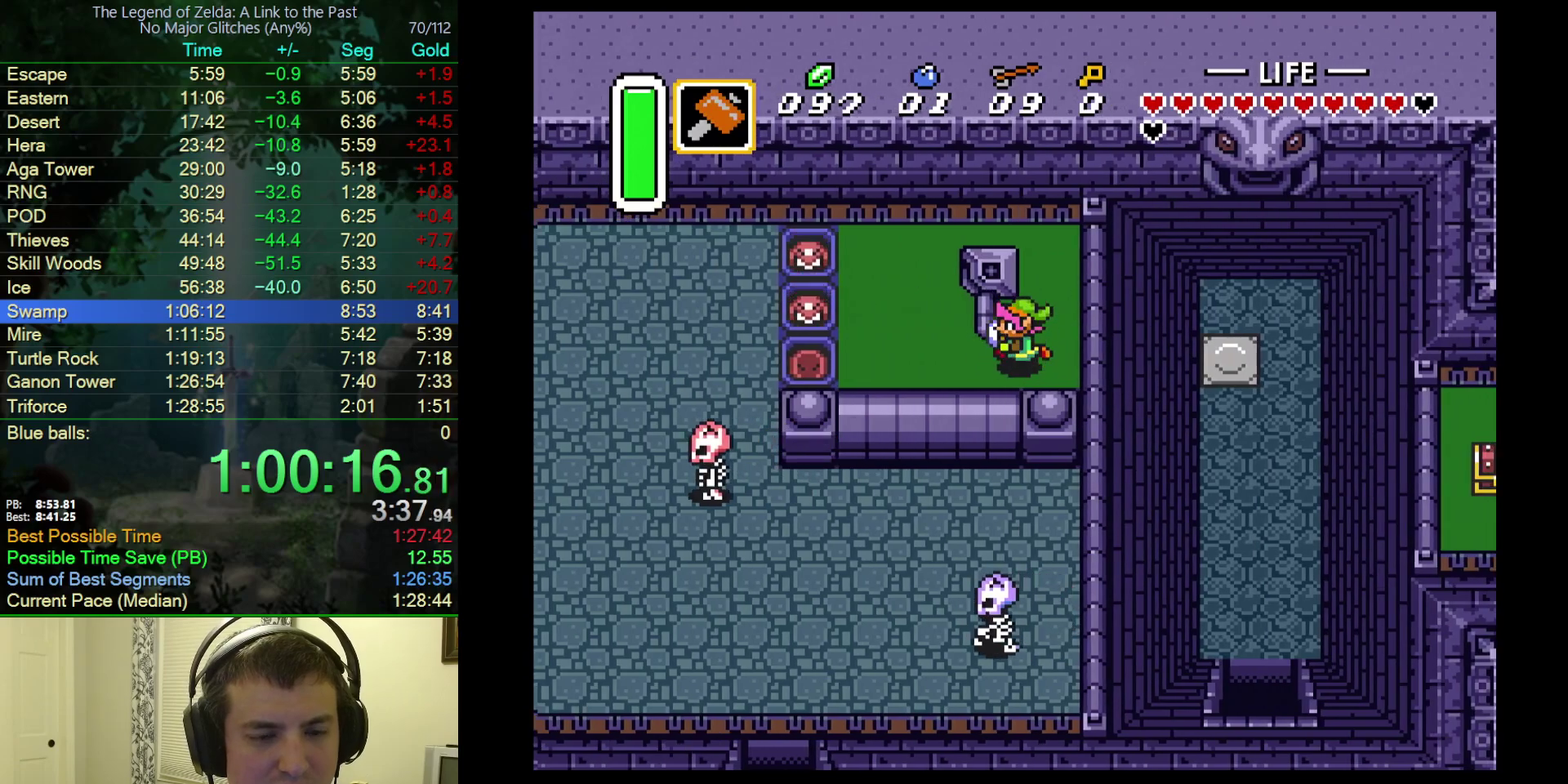
{"buttons": ["DPAD_LEFT"], "events": []}
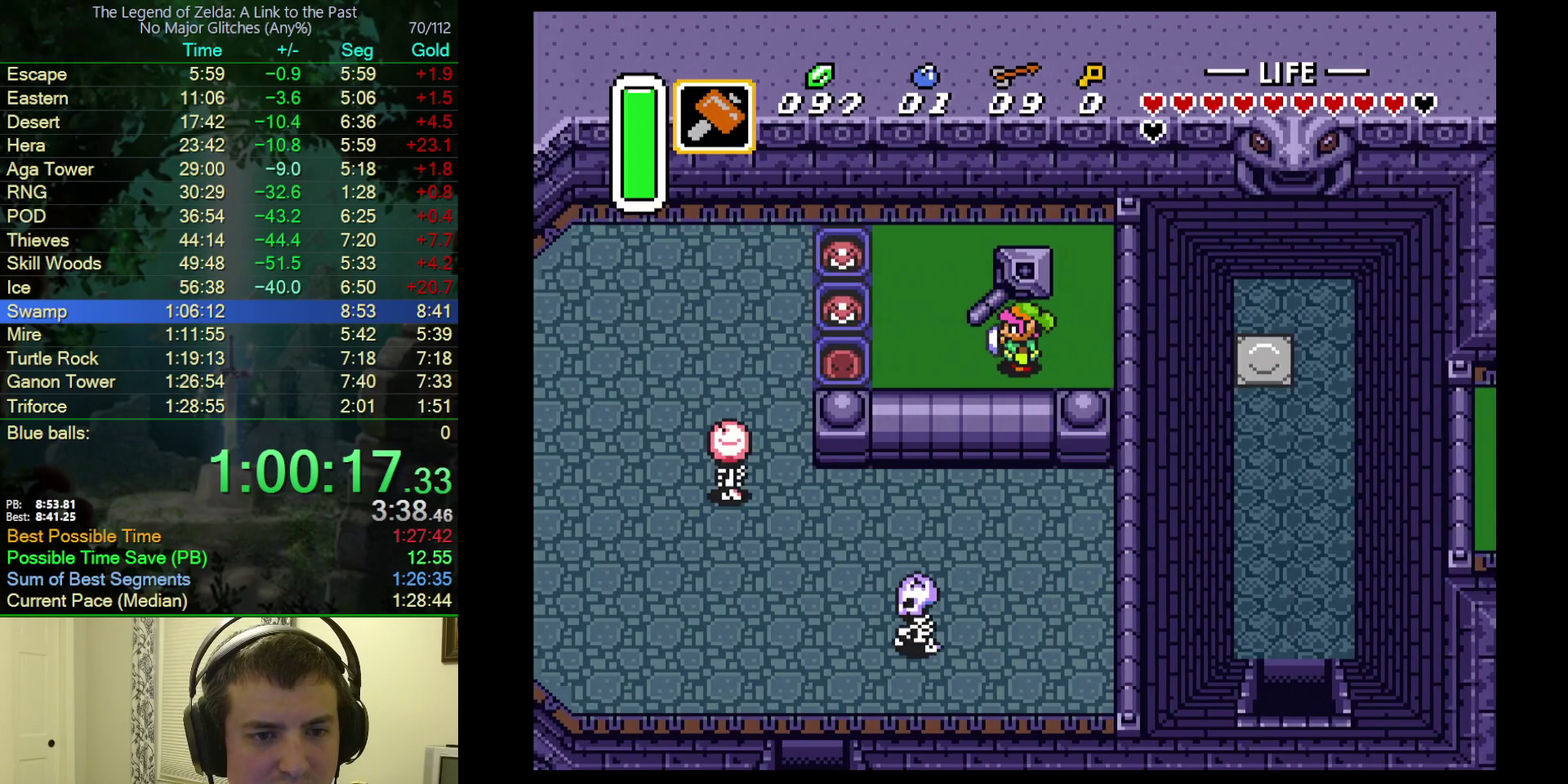
{"buttons": ["A", "DPAD_DOWN"], "events": [[100, "DPAD_DOWN", "down"], [283, "DPAD_DOWN", "up"], [433, "DPAD_DOWN", "down"], [467, "DPAD_LEFT", "up"], [500, "A", "down"]]}
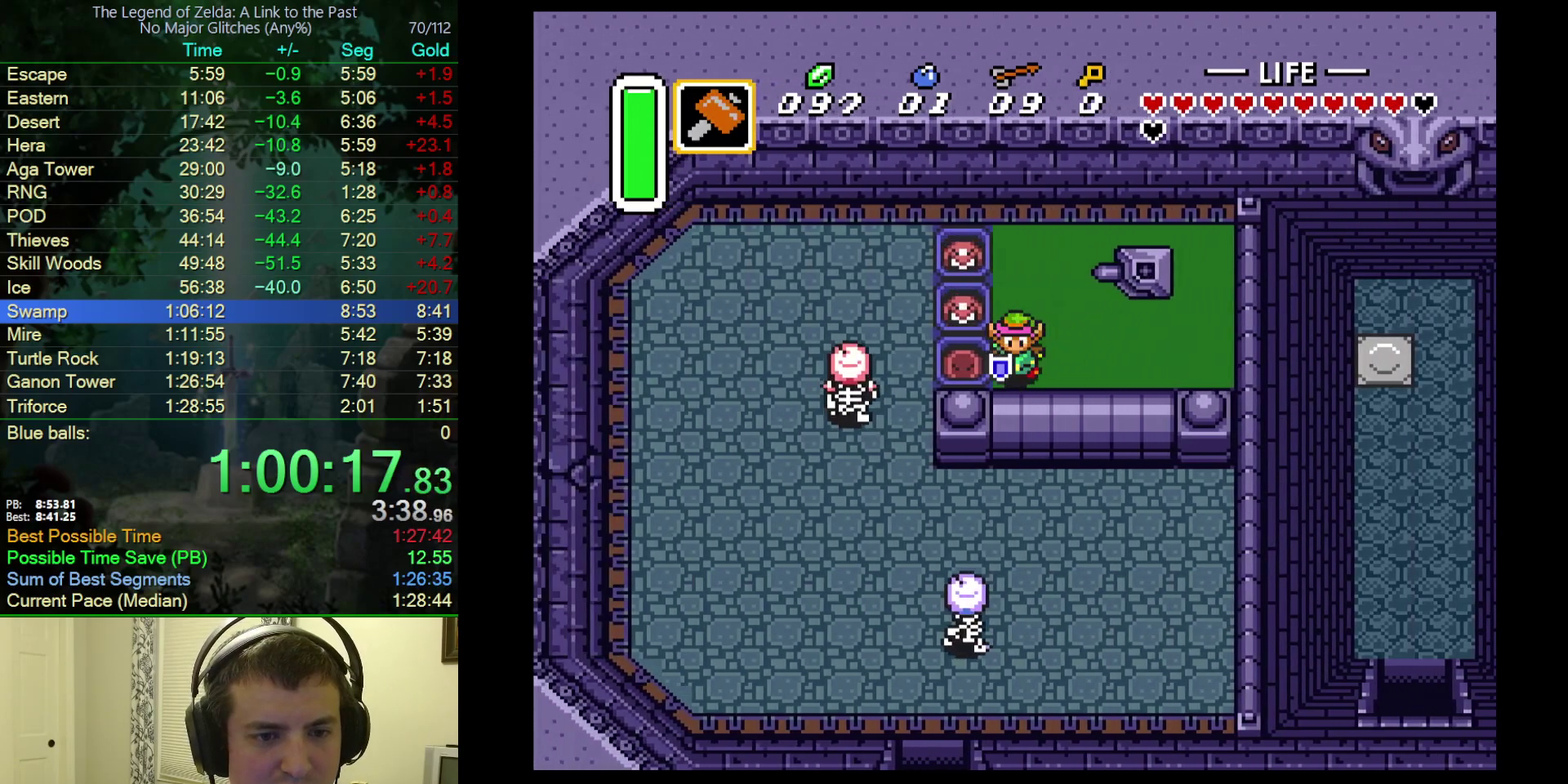
{"buttons": ["DPAD_DOWN"], "events": [[450, "A", "up"]]}
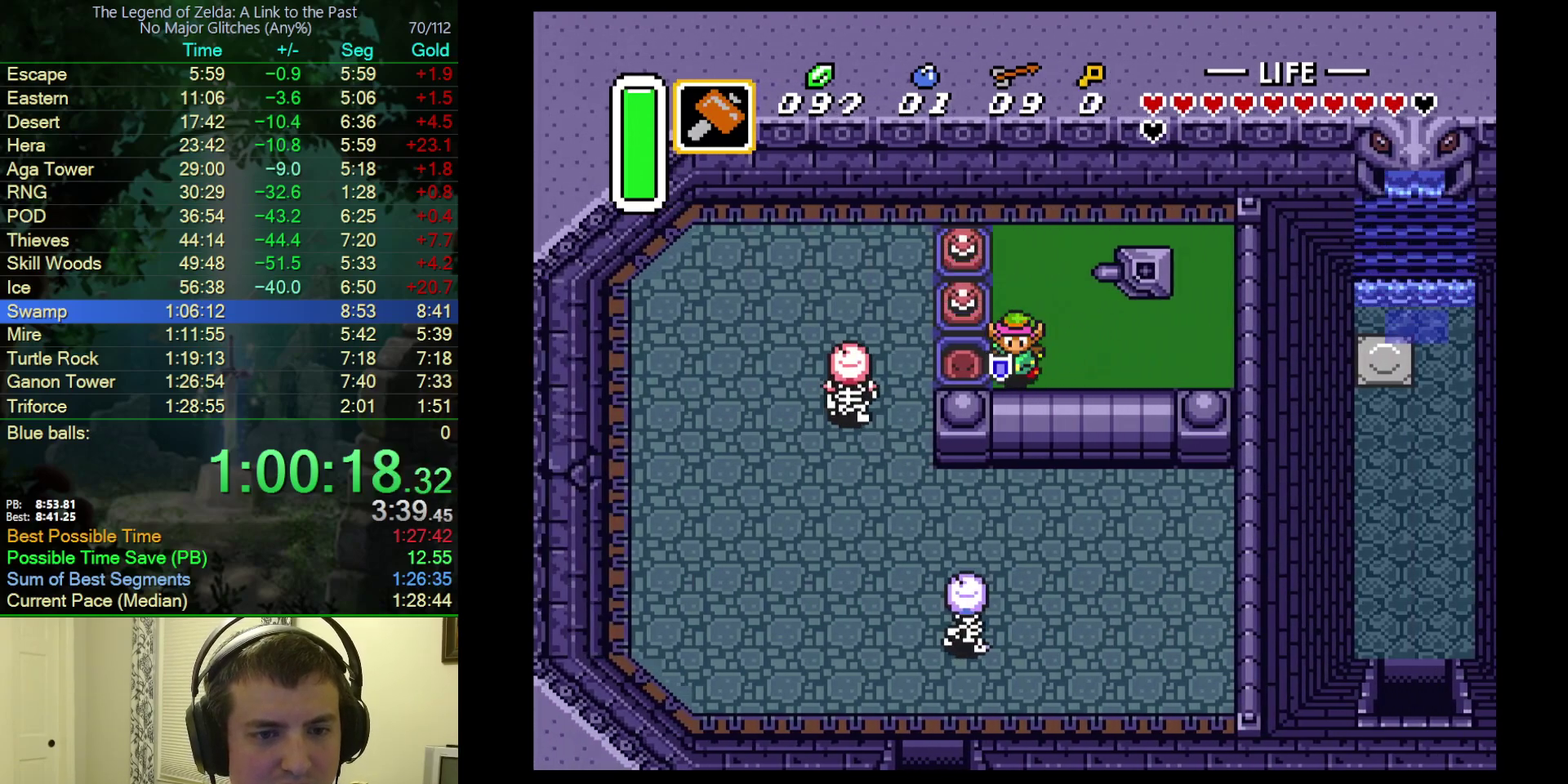
{"buttons": ["DPAD_LEFT"], "events": [[17, "DPAD_LEFT", "down"], [100, "DPAD_DOWN", "up"], [317, "DPAD_LEFT", "up"], [450, "DPAD_LEFT", "down"]]}
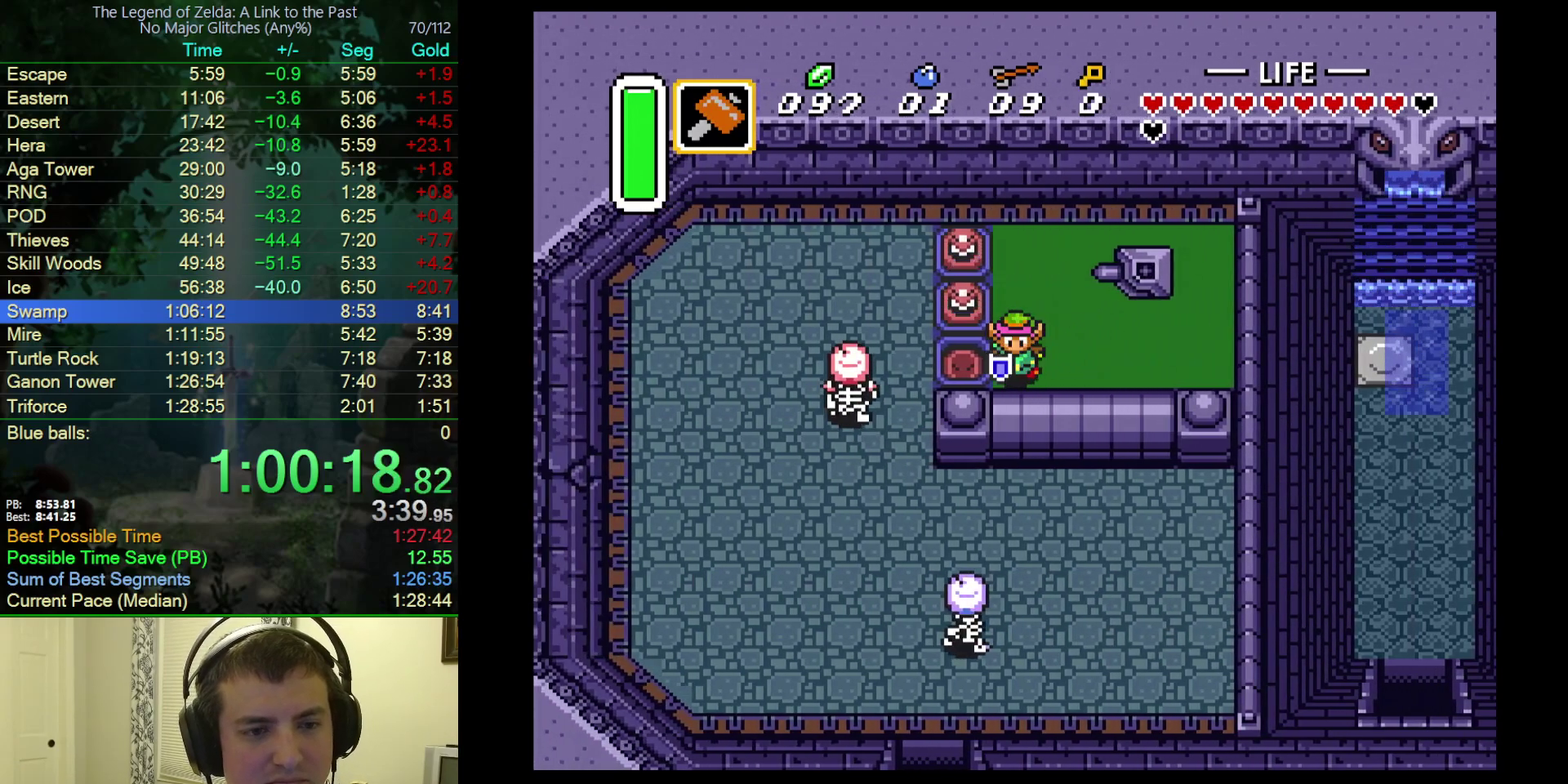
{"buttons": ["DPAD_LEFT"], "events": []}
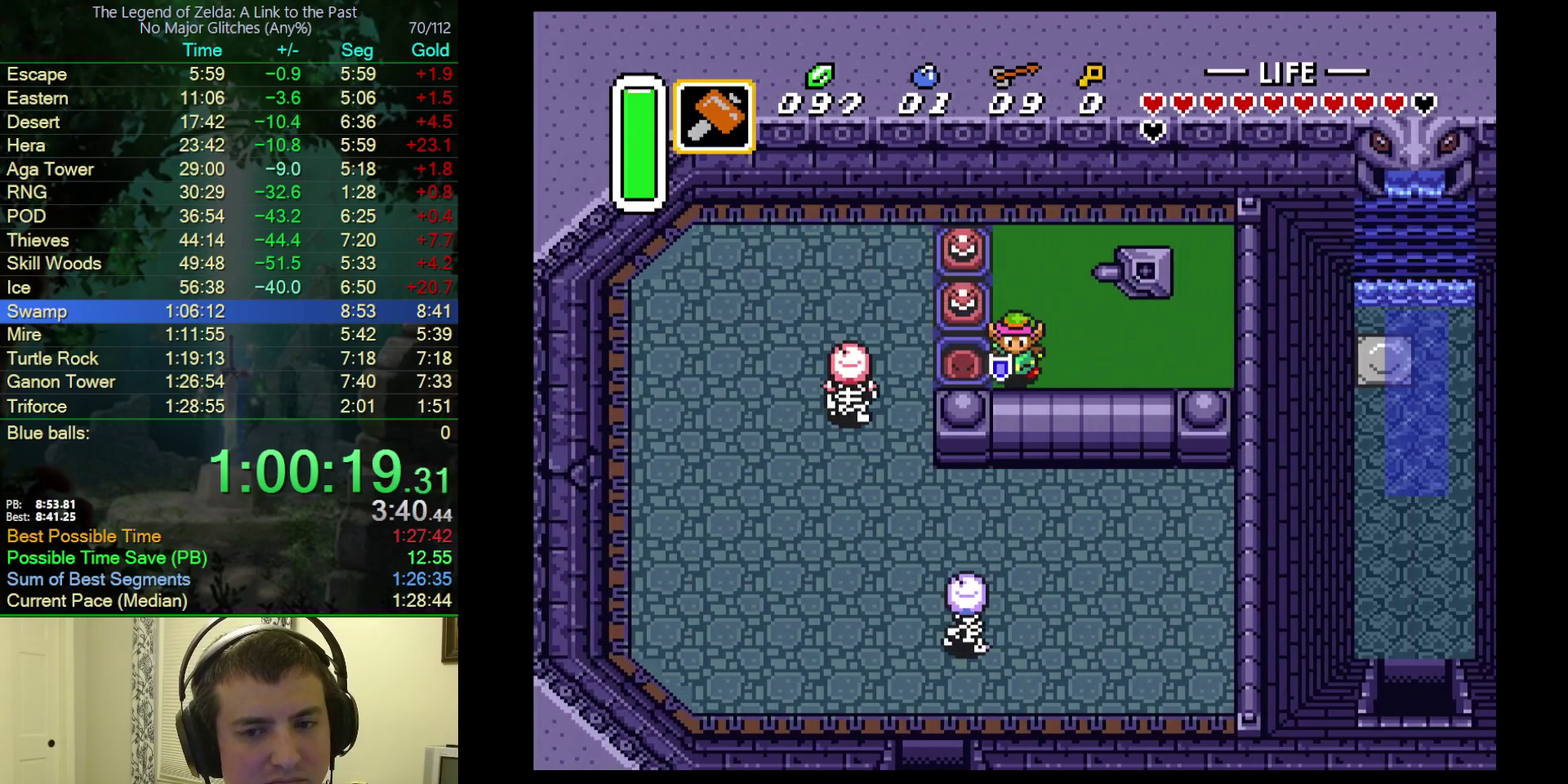
{"buttons": ["DPAD_LEFT"], "events": []}
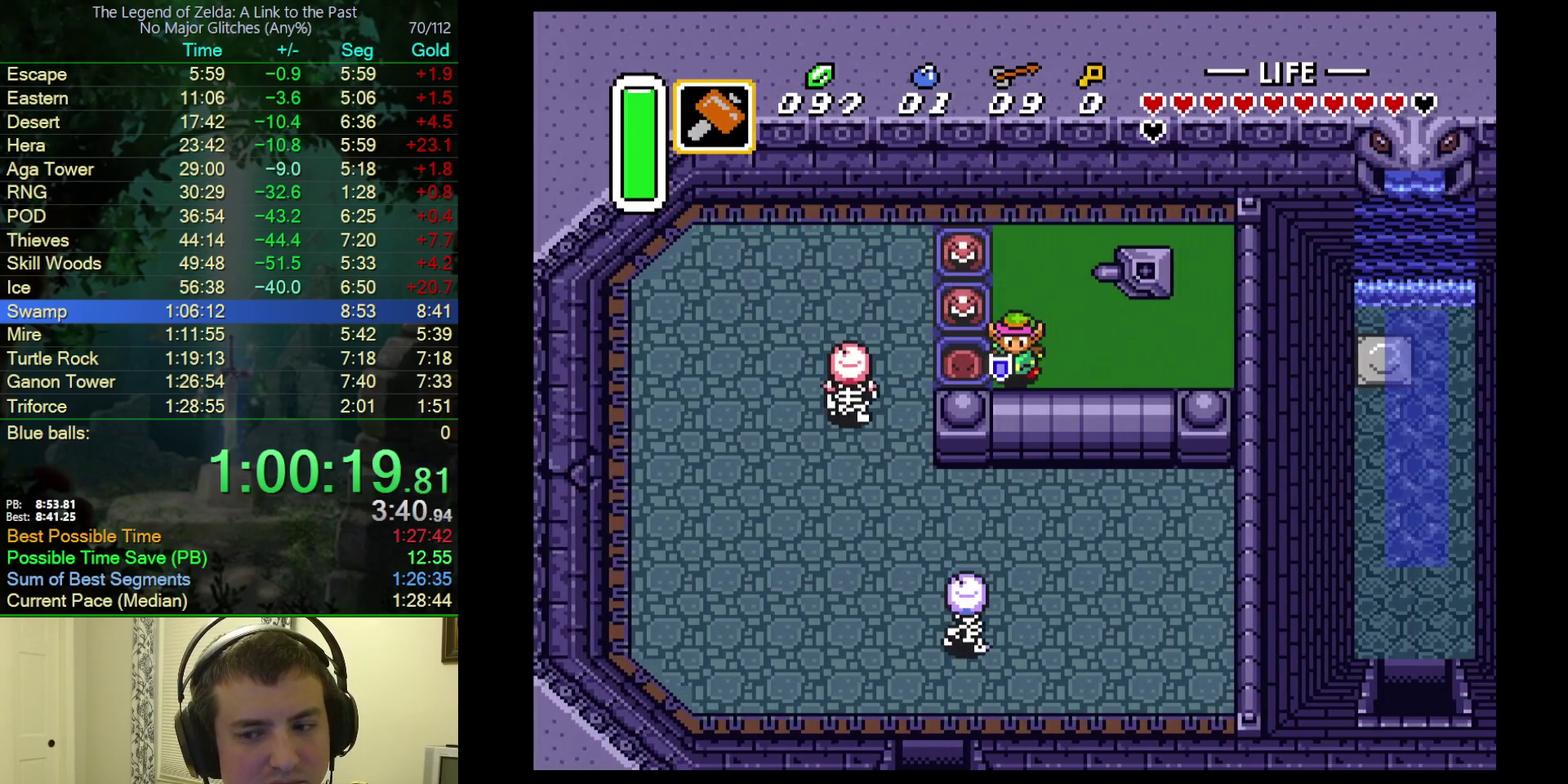
{"buttons": ["DPAD_LEFT"], "events": []}
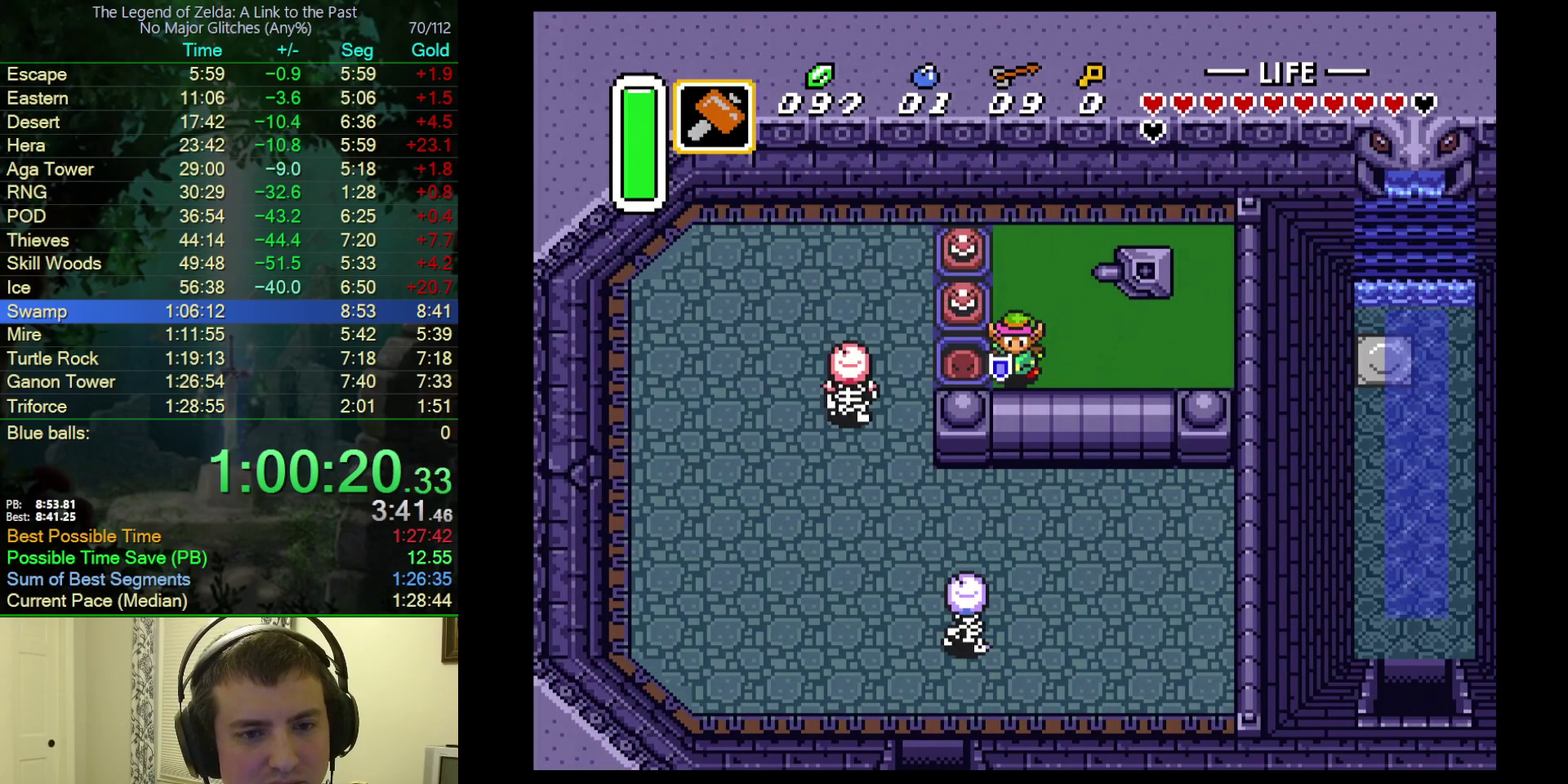
{"buttons": ["DPAD_LEFT"], "events": []}
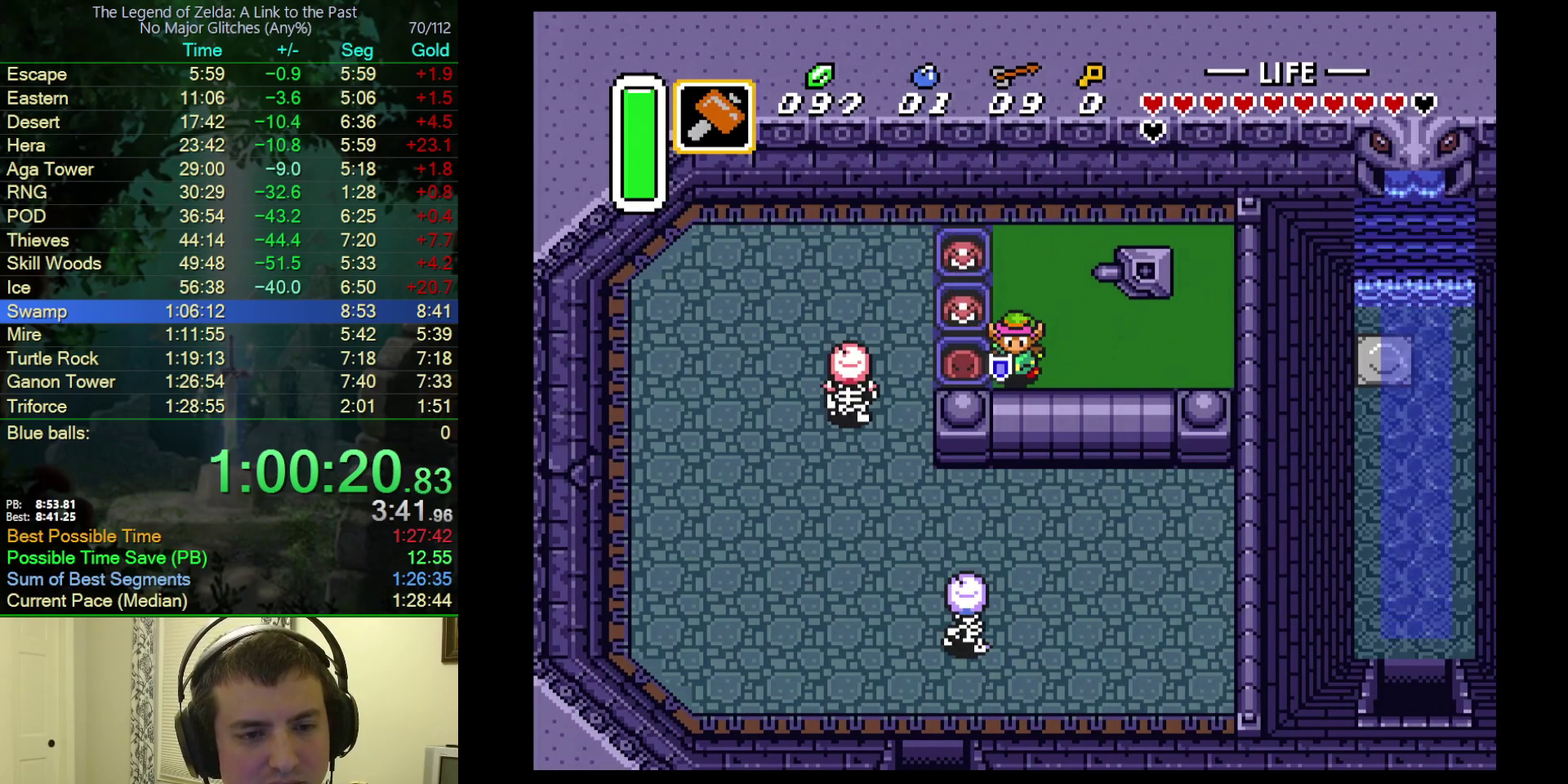
{"buttons": ["DPAD_LEFT"], "events": []}
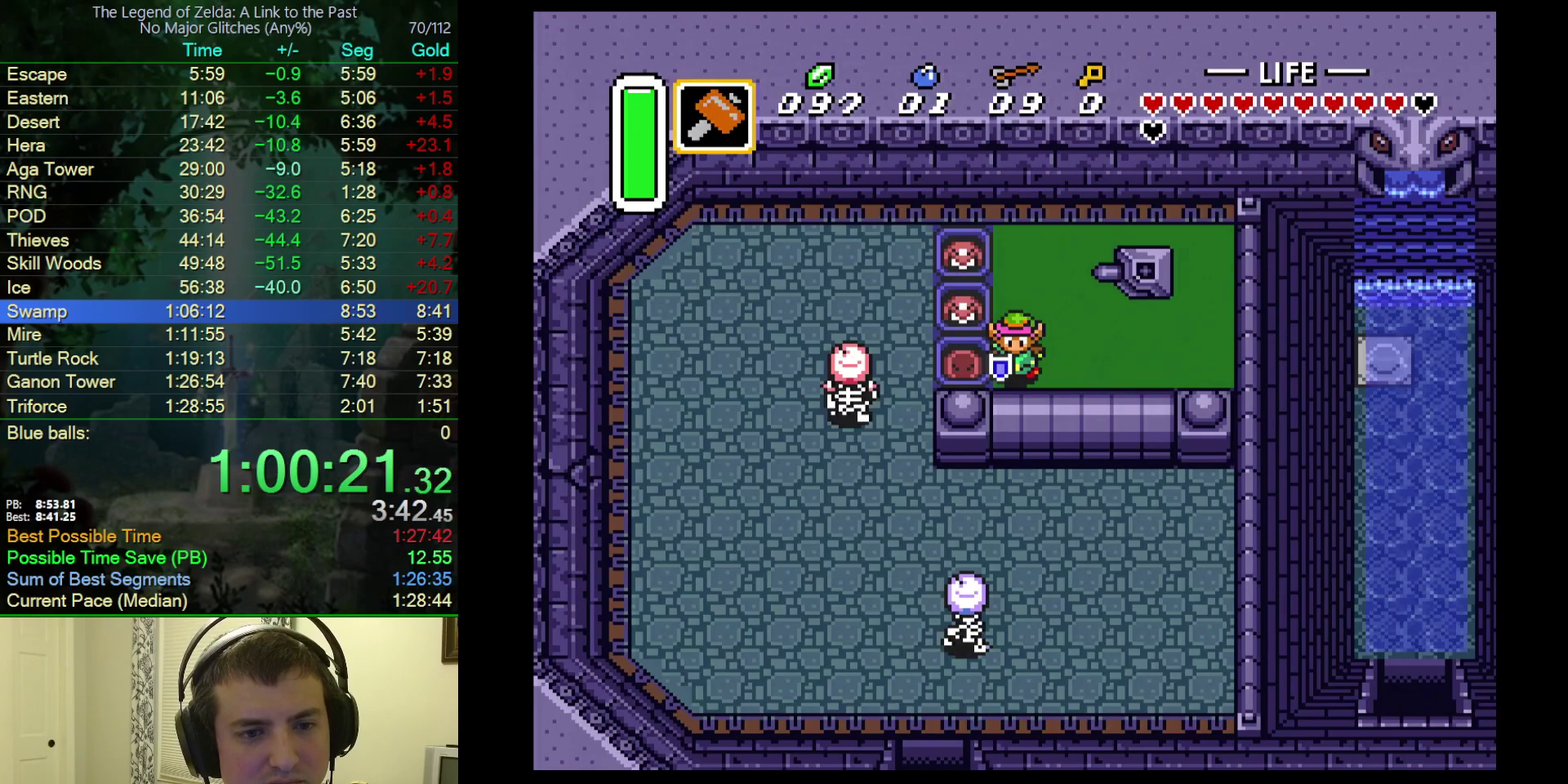
{"buttons": ["DPAD_LEFT"], "events": []}
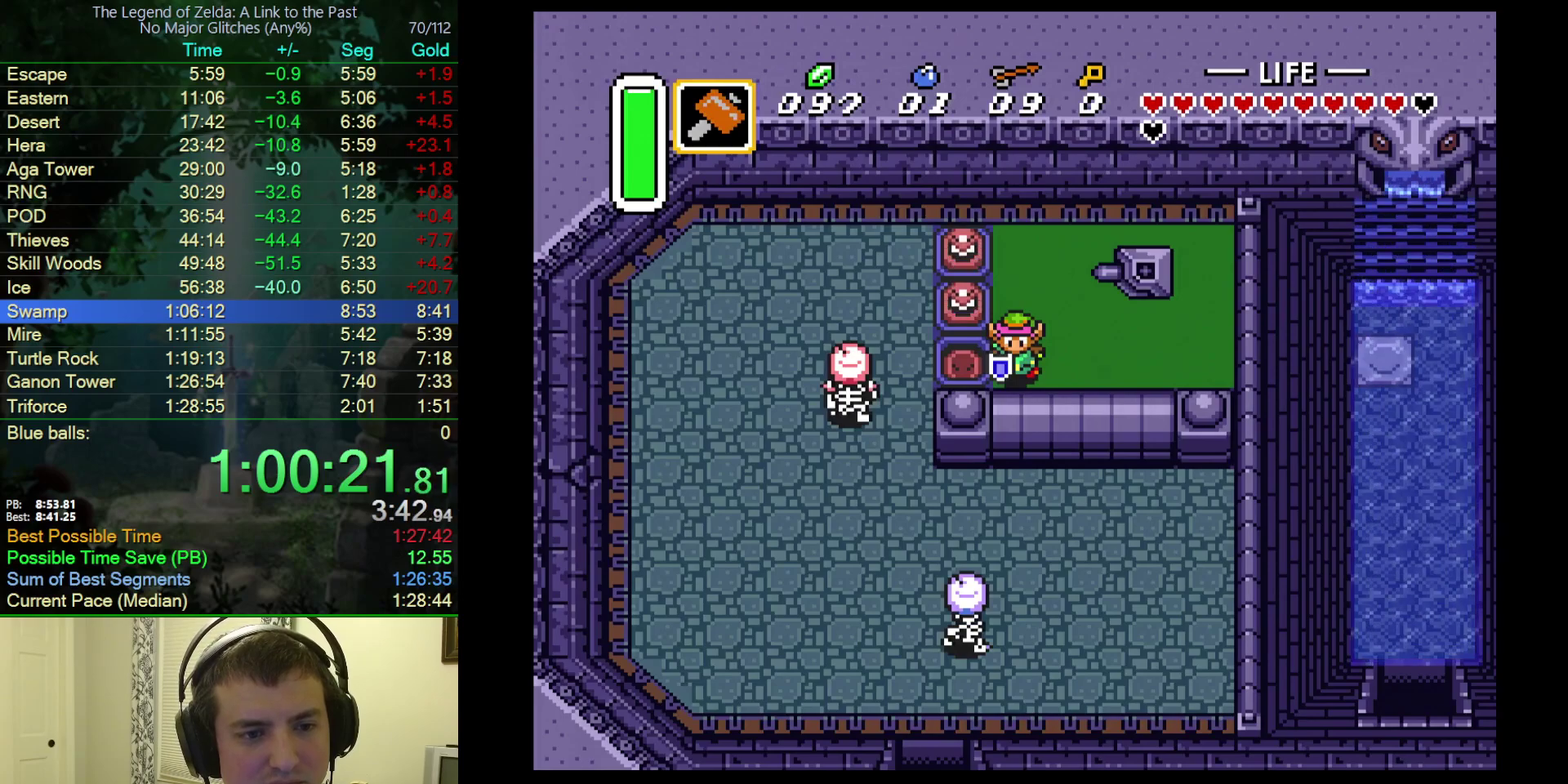
{"buttons": ["DPAD_LEFT"], "events": []}
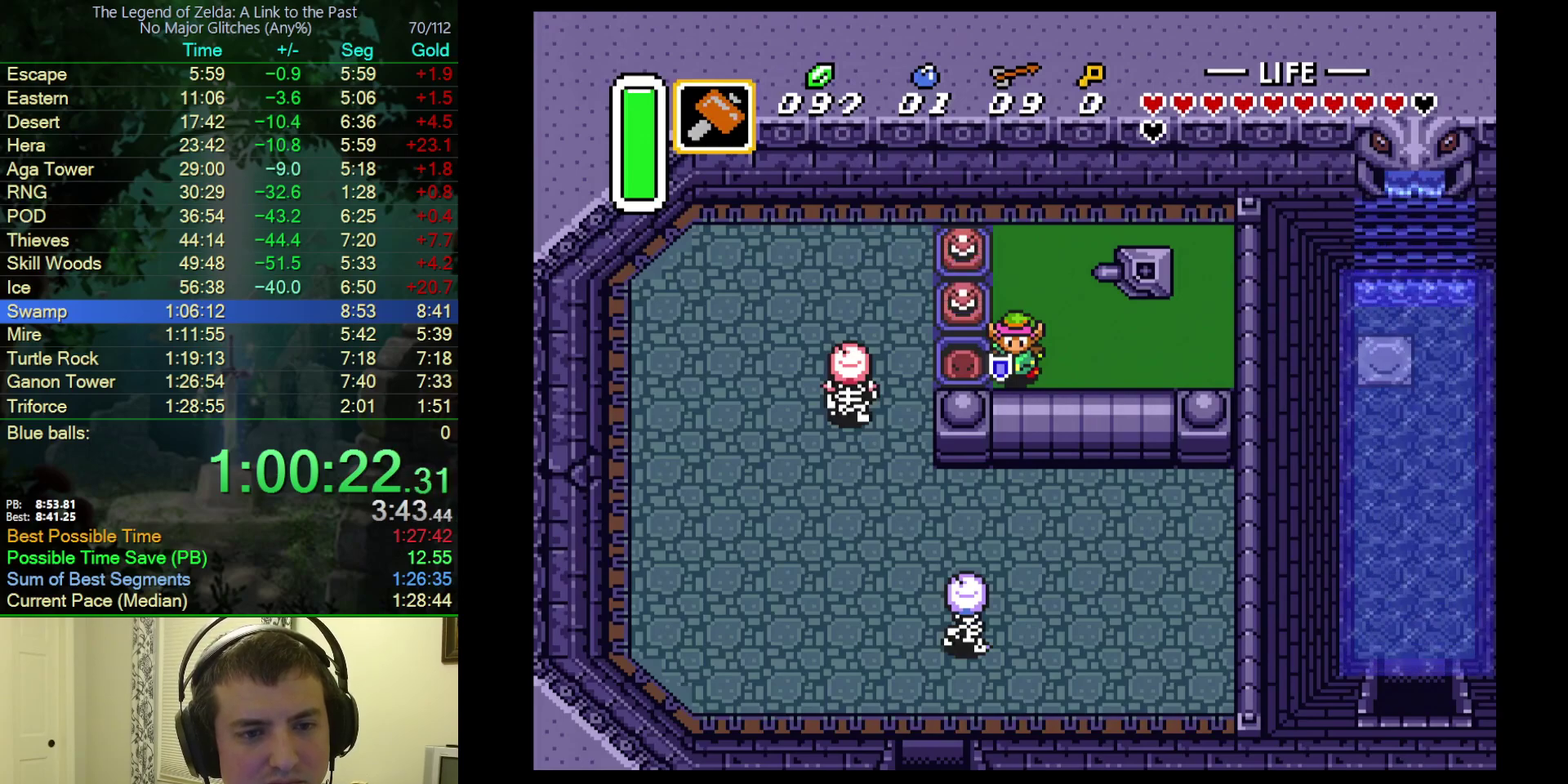
{"buttons": ["DPAD_LEFT"], "events": []}
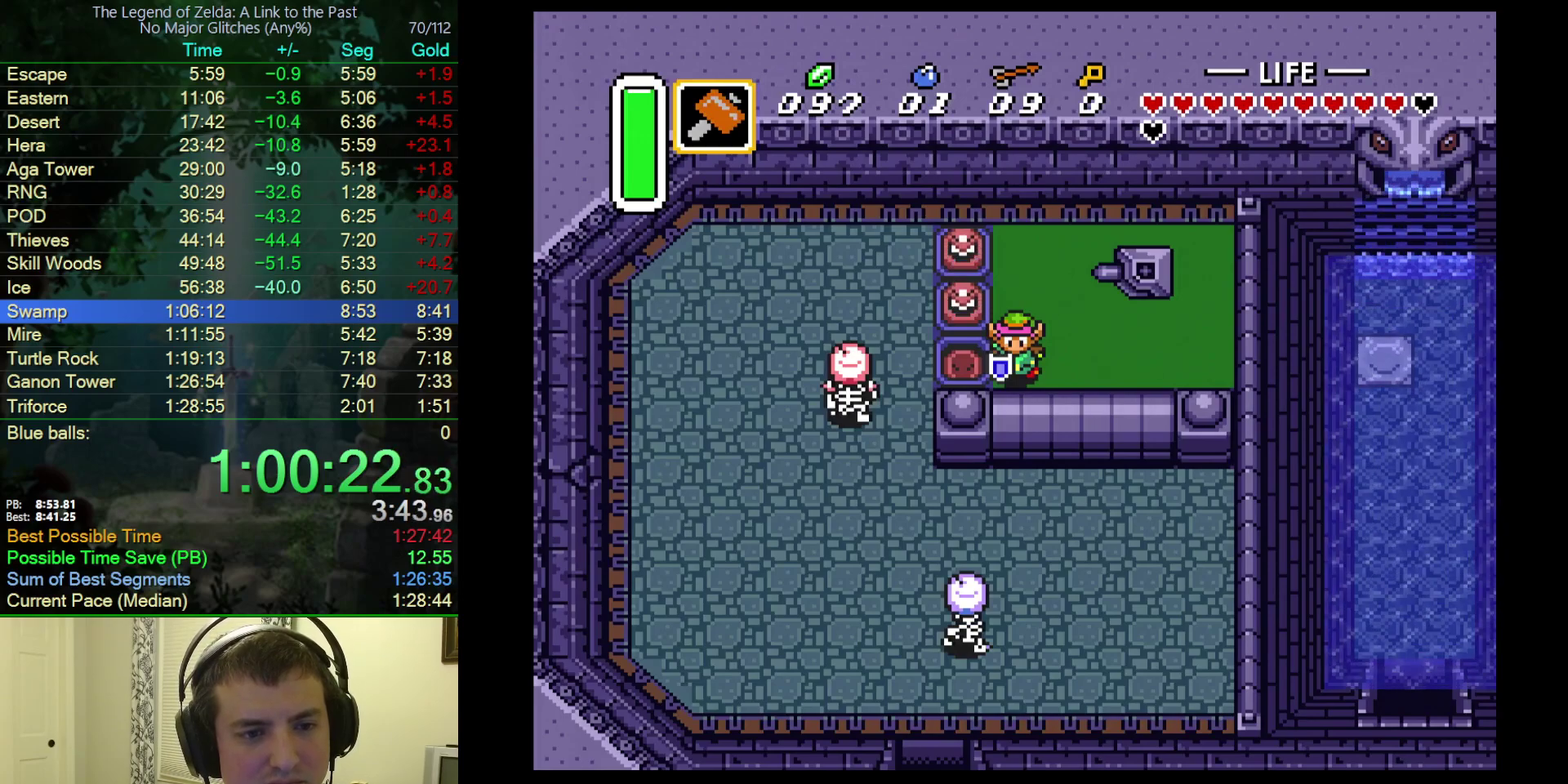
{"buttons": ["DPAD_LEFT"], "events": []}
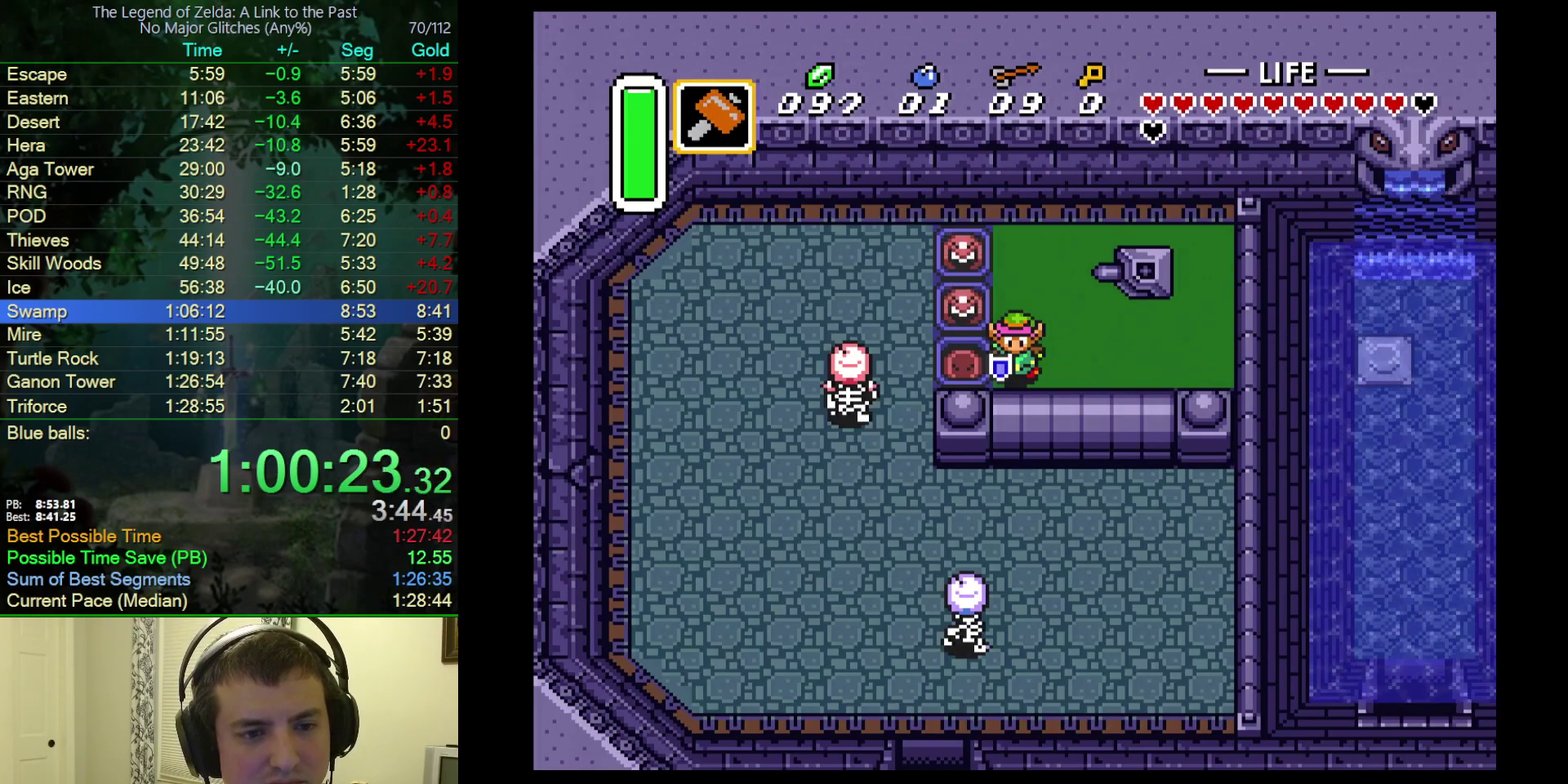
{"buttons": ["DPAD_LEFT"], "events": []}
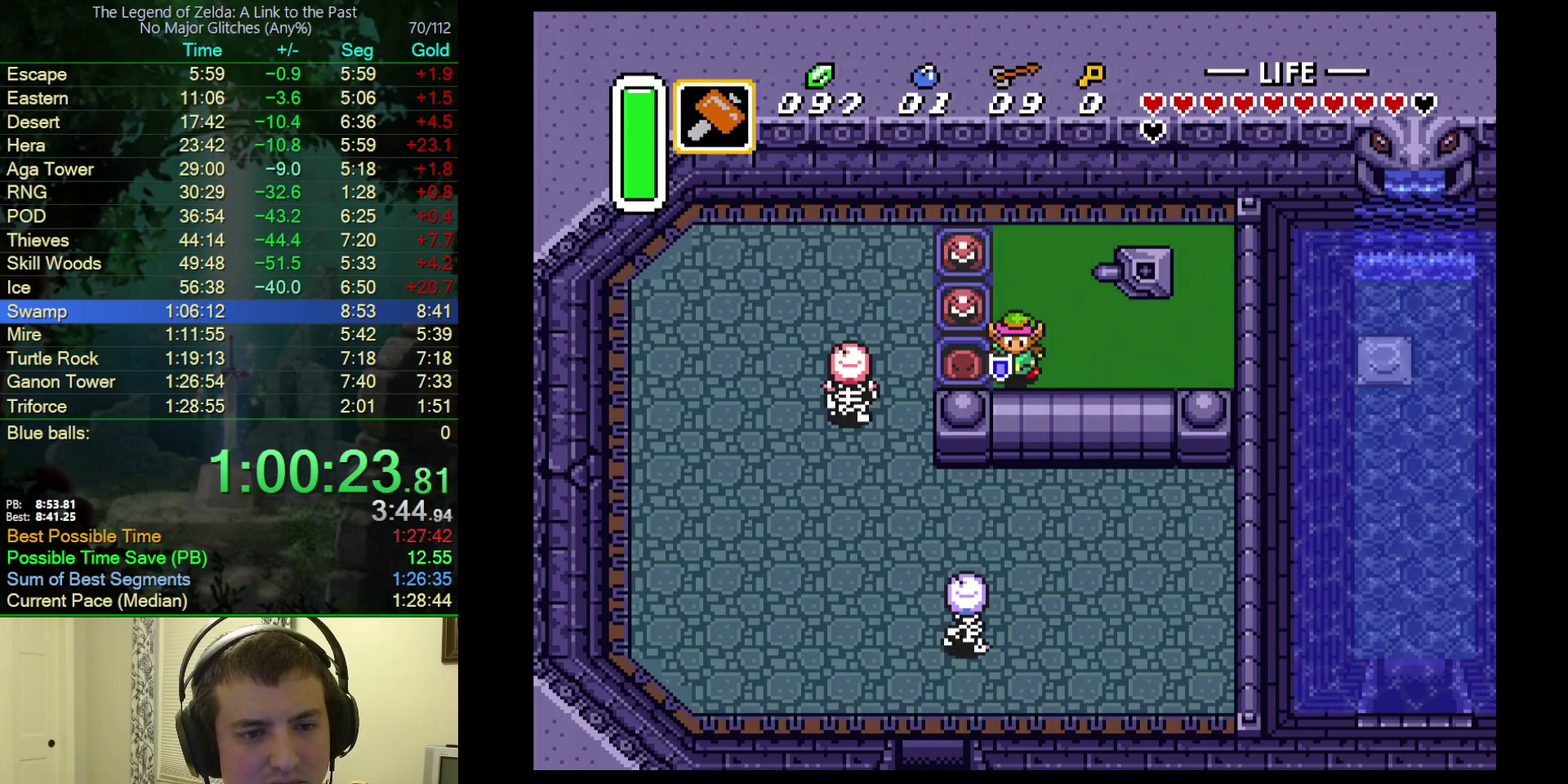
{"buttons": ["B", "DPAD_LEFT"], "events": [[367, "B", "down"]]}
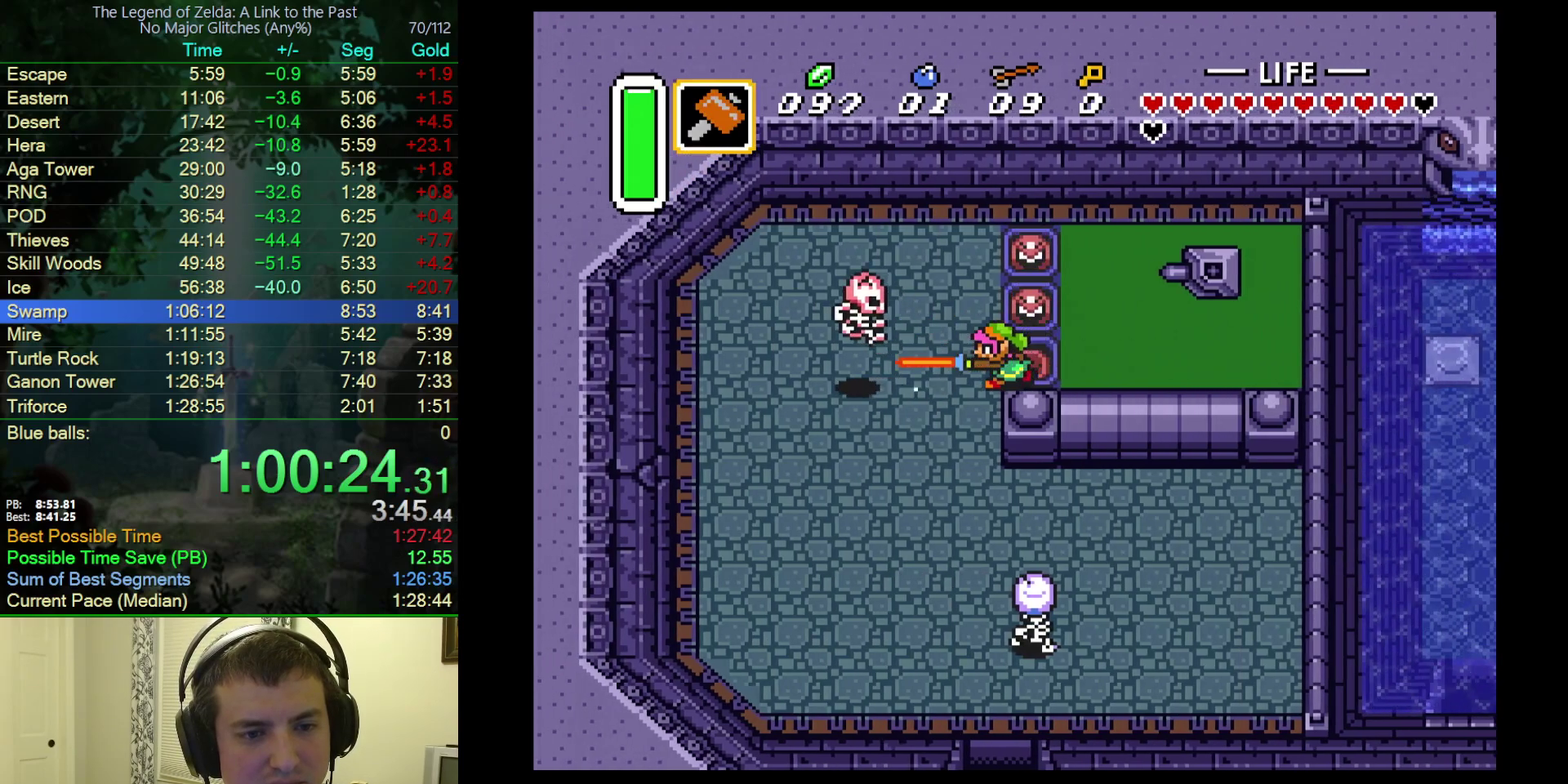
{"buttons": ["A", "DPAD_DOWN"], "events": [[100, "B", "up"], [233, "A", "down"], [283, "DPAD_DOWN", "down"], [300, "DPAD_LEFT", "up"]]}
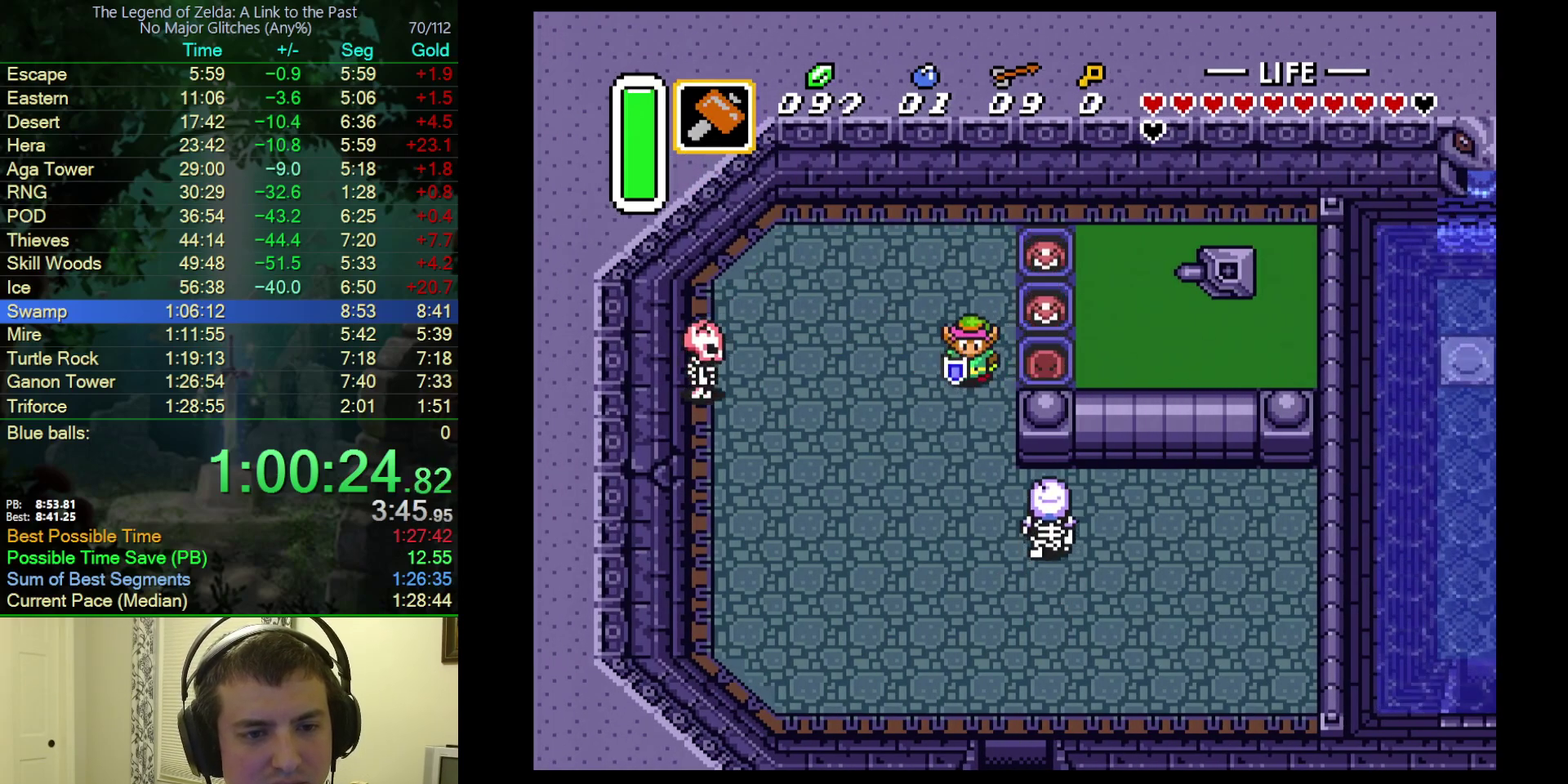
{"buttons": ["A"], "events": [[50, "DPAD_DOWN", "up"]]}
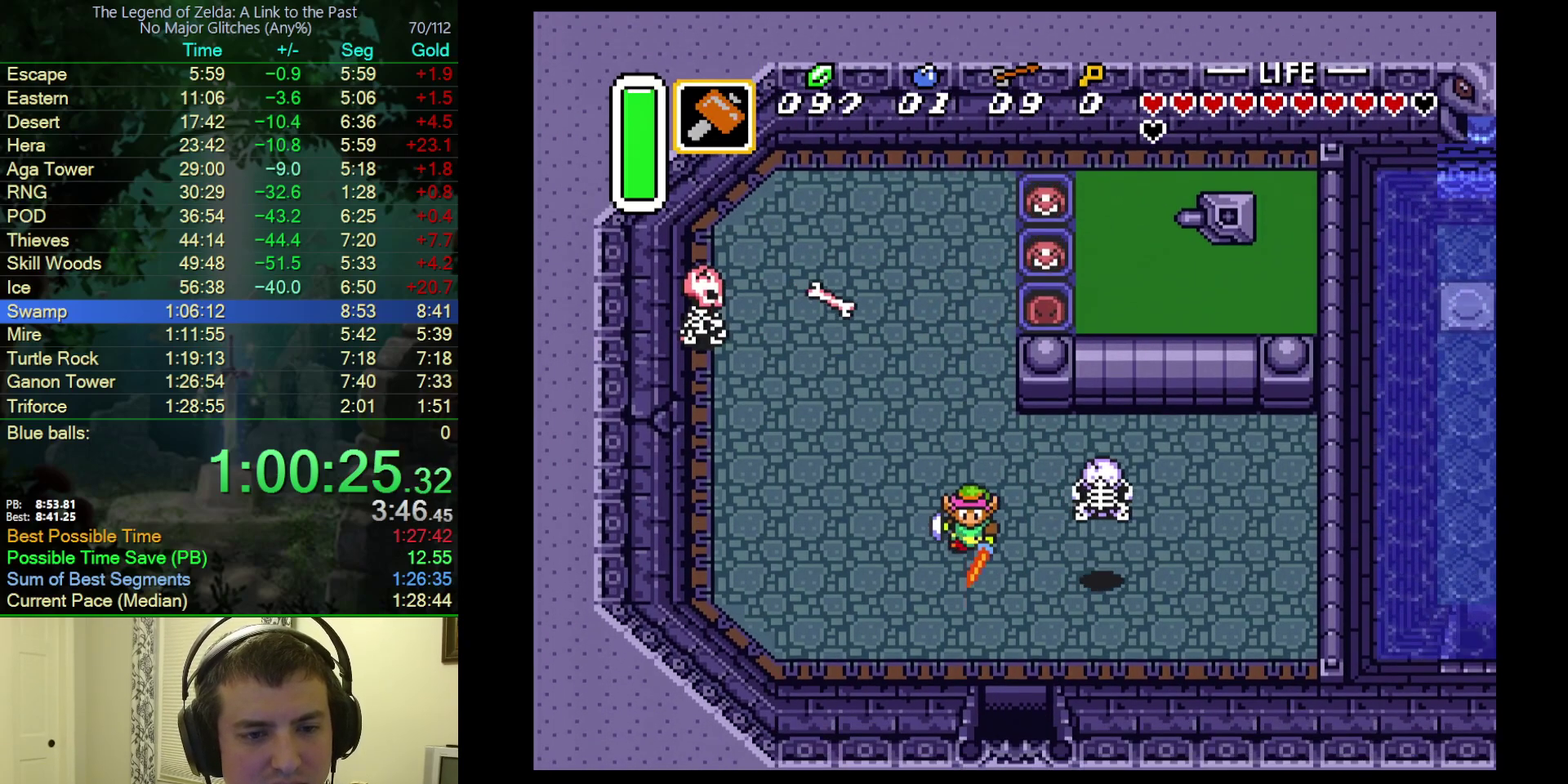
{"buttons": ["A"], "events": []}